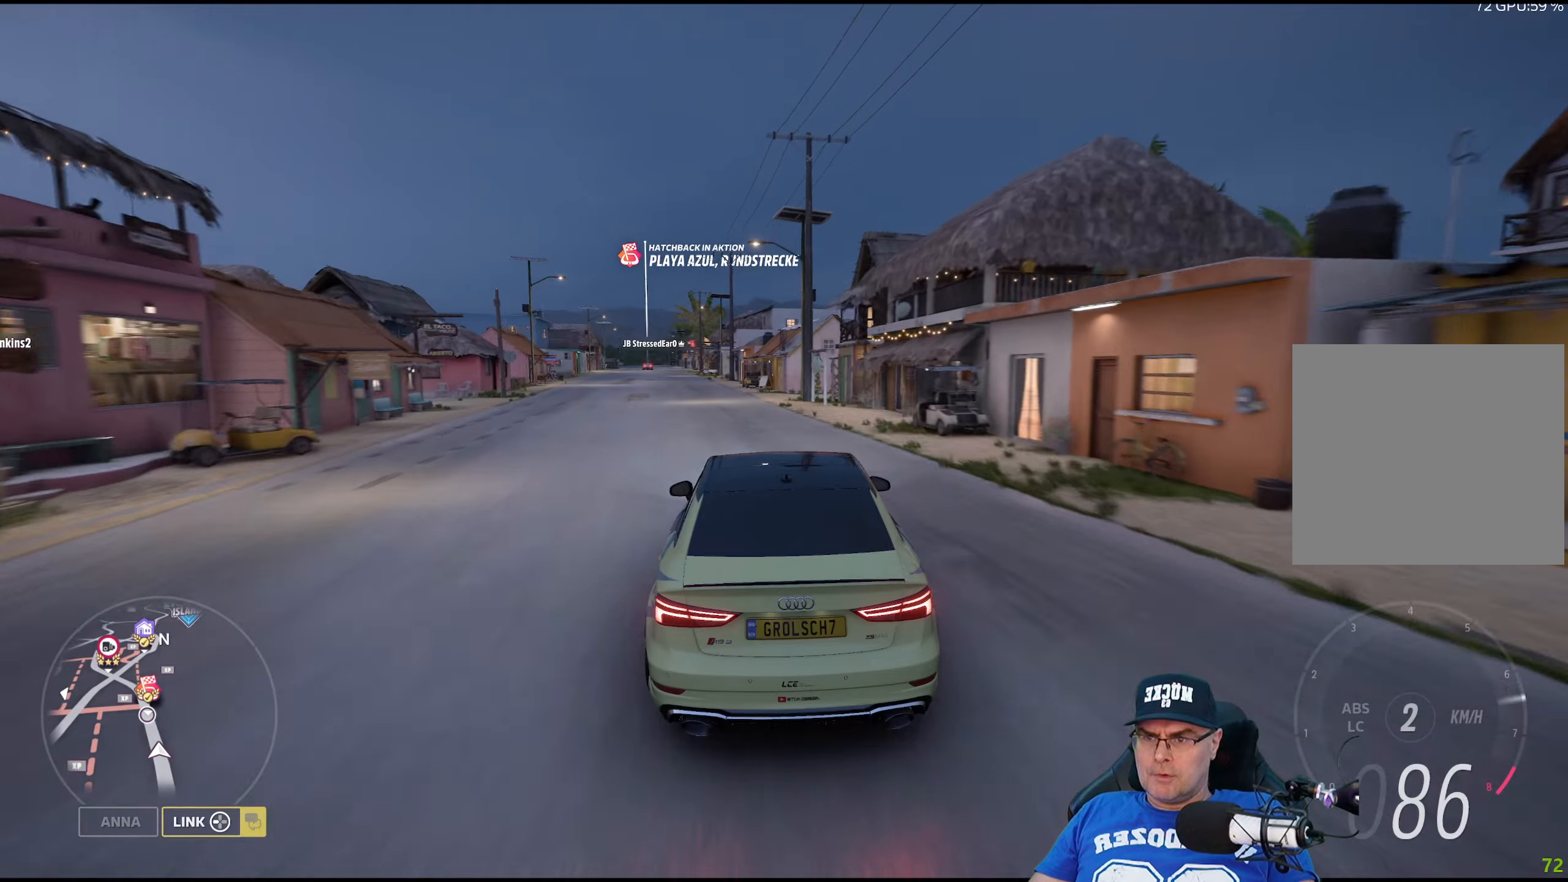
Gameplay with a controller (Xbox layout); each line is a JSON object with the inputs held at the frame after it. "events" lists button and stick changes between this image and that frame as [ms after this image, input, new state], when the widget could be followed in between.
{"buttons": ["R2"], "left_stick": "center", "right_stick": "center", "events": [[33, "left_stick", "center"], [167, "left_stick", "left"], [317, "left_stick", "center"]]}
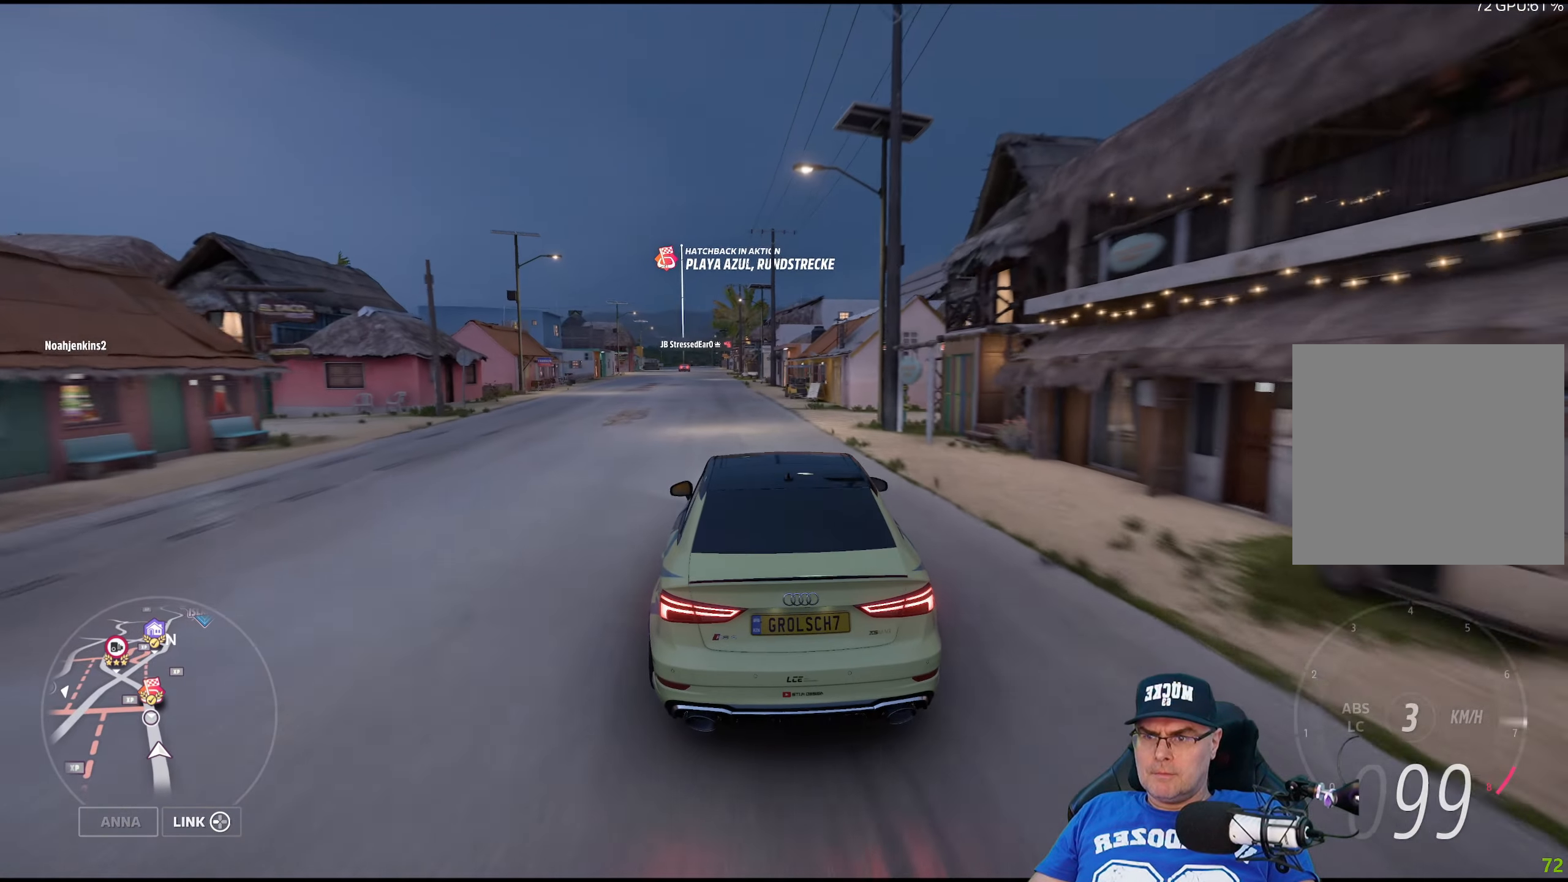
{"buttons": ["R2"], "left_stick": "center", "right_stick": "center", "events": [[50, "left_stick", "left"], [217, "left_stick", "center"], [383, "left_stick", "left"], [500, "left_stick", "center"]]}
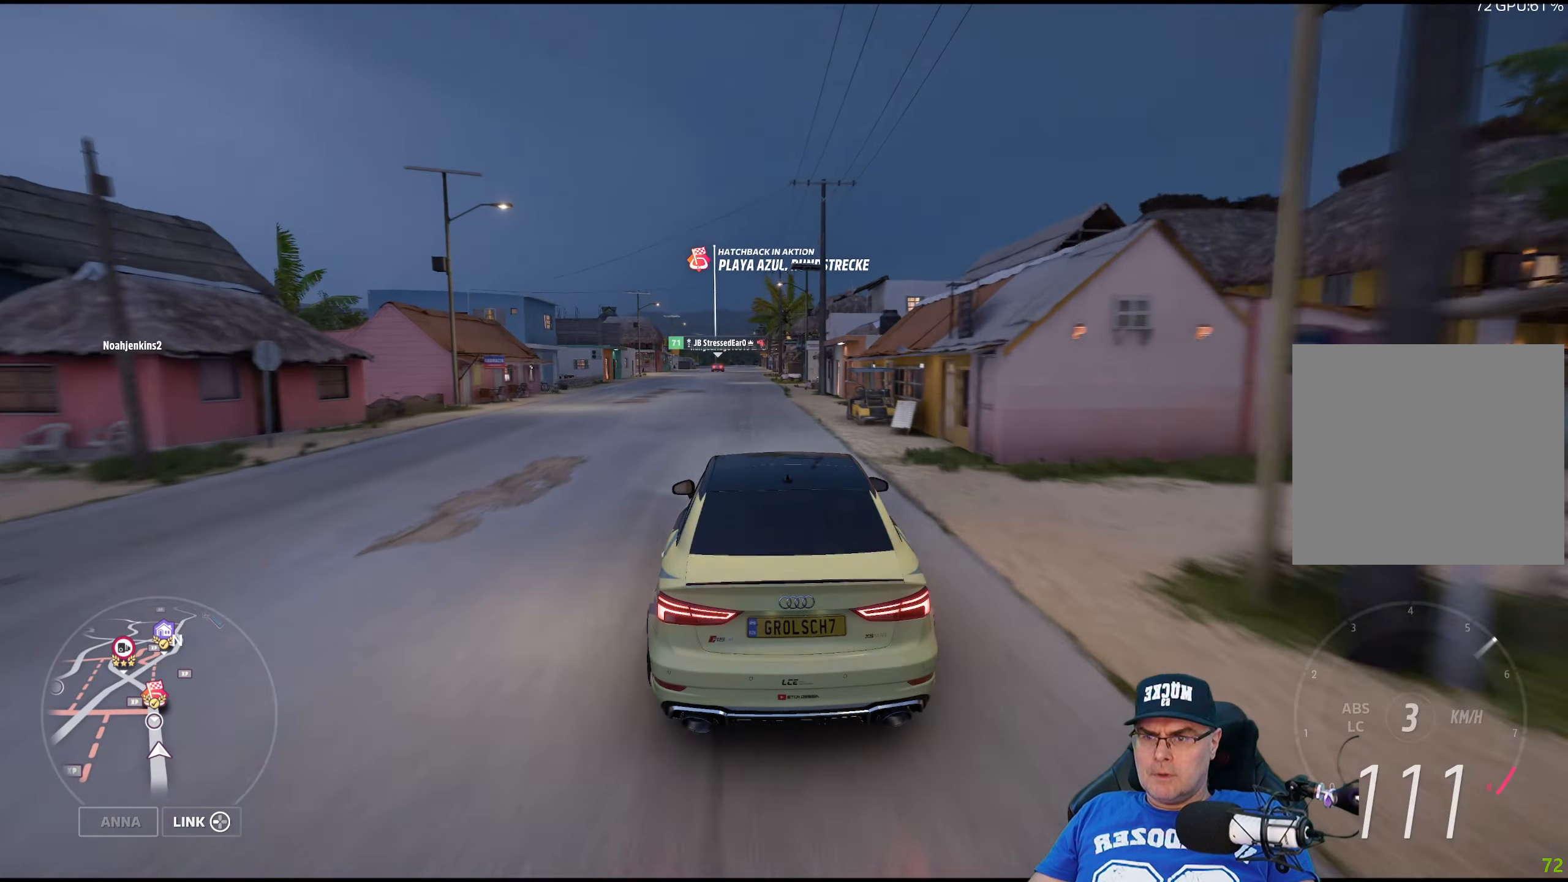
{"buttons": ["R2"], "left_stick": "center", "right_stick": "center", "events": []}
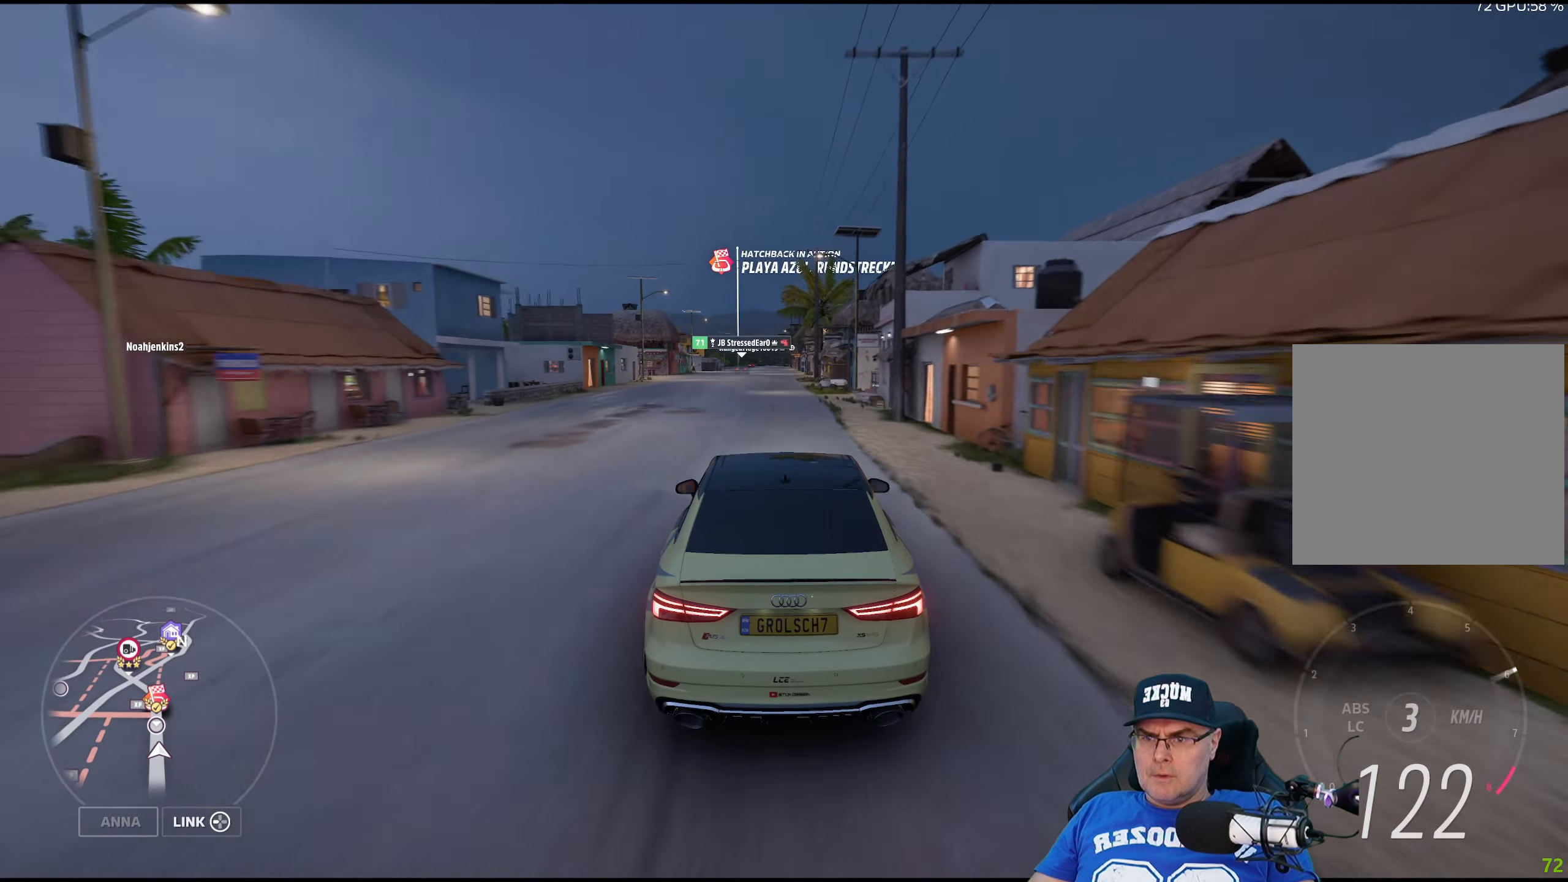
{"buttons": [], "left_stick": "center", "right_stick": "center", "events": [[133, "left_stick", "right"], [217, "R2", "up"], [217, "left_stick", "center"]]}
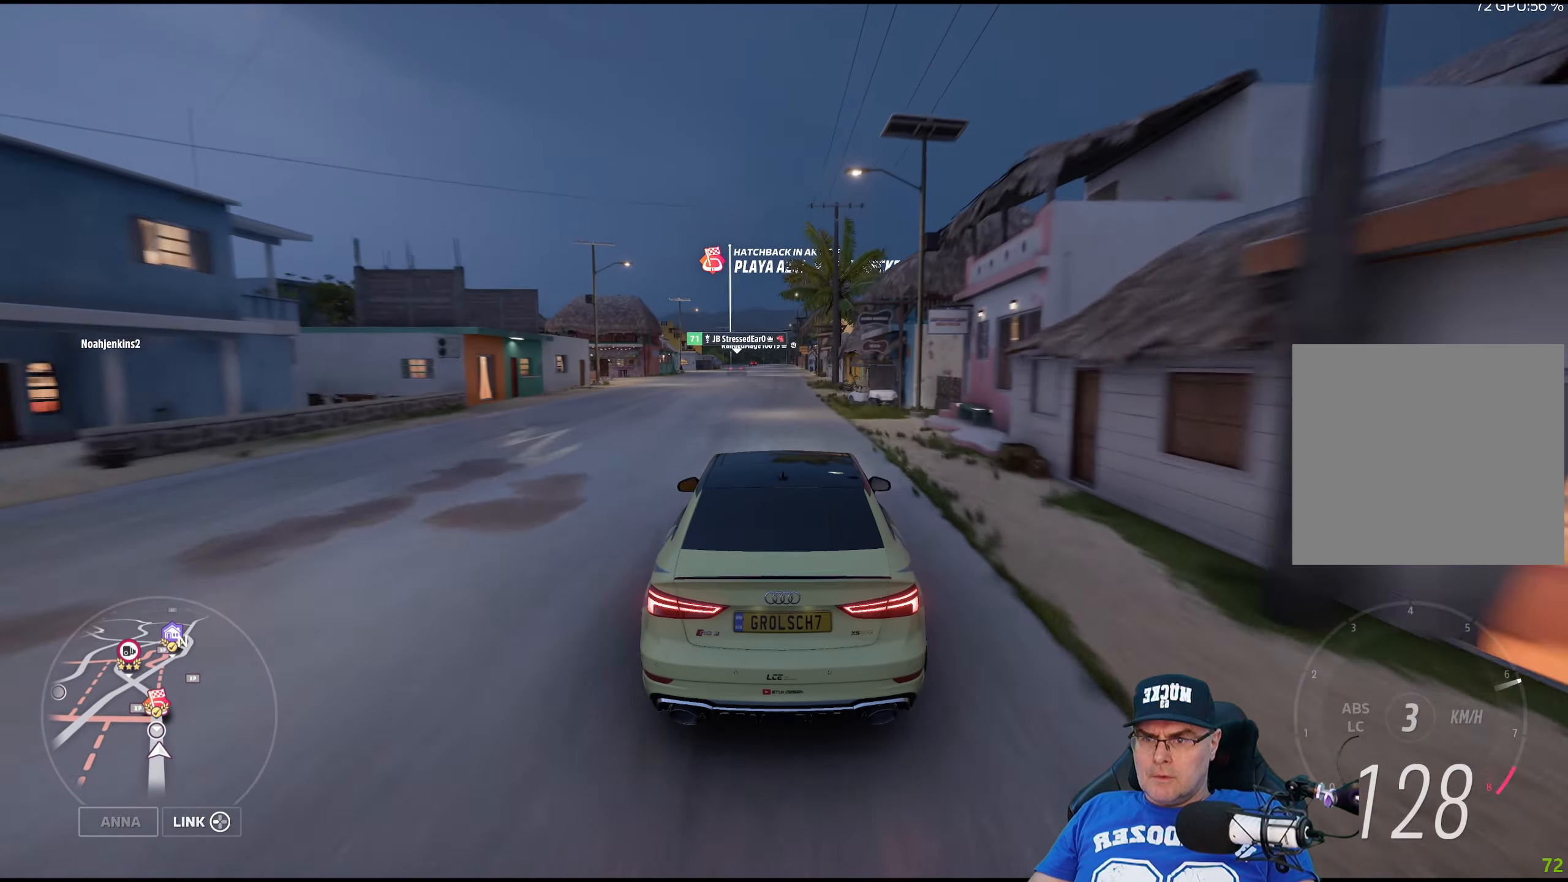
{"buttons": [], "left_stick": "center", "right_stick": "center", "events": [[317, "left_stick", "left"], [450, "left_stick", "center"]]}
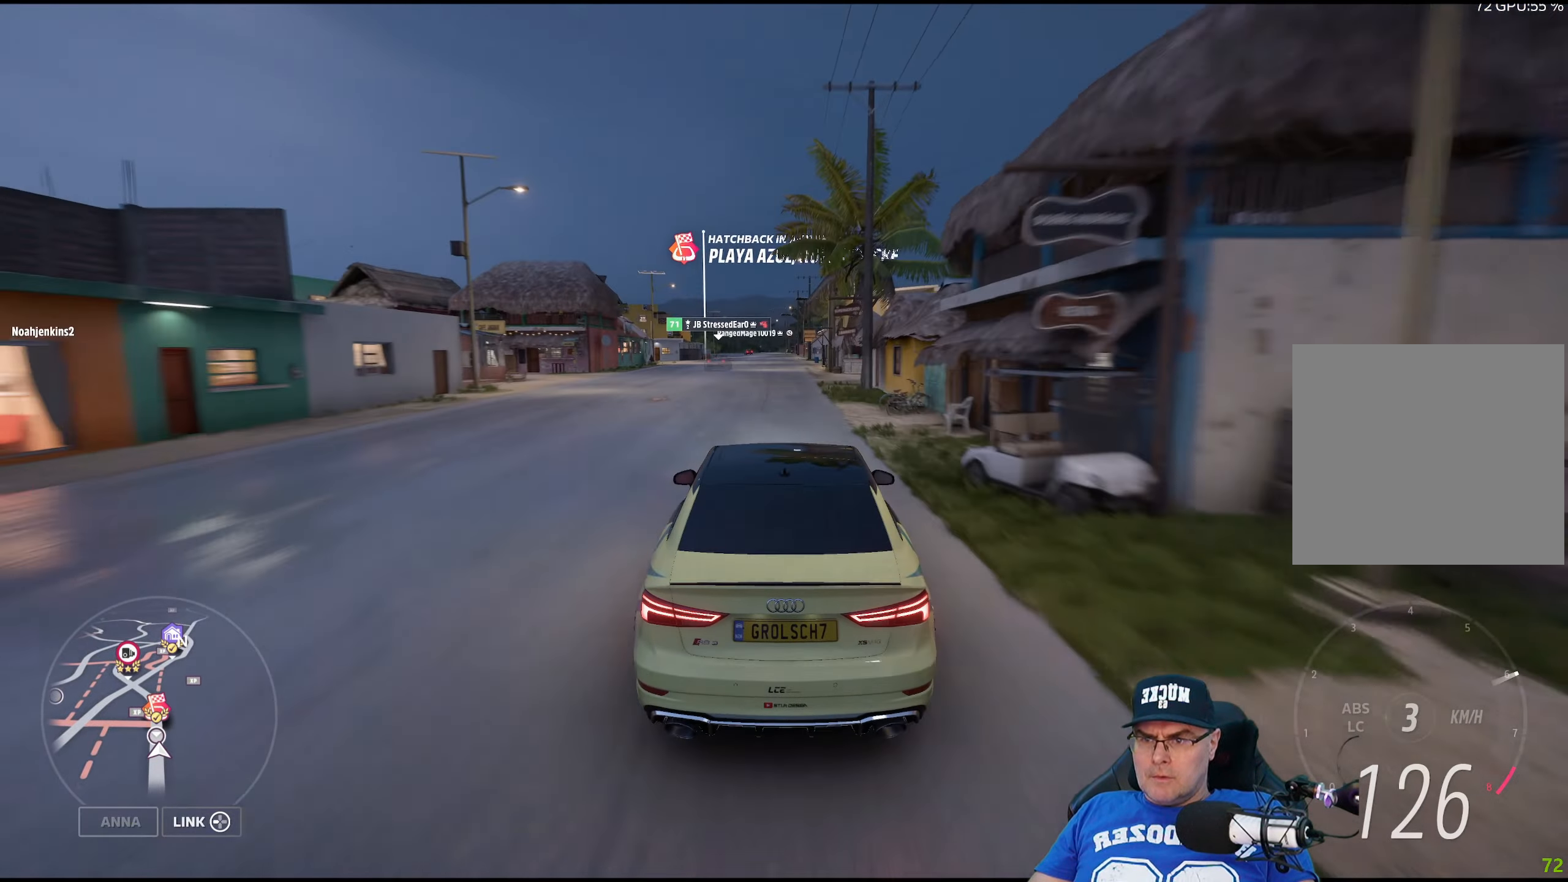
{"buttons": ["L2"], "left_stick": "center", "right_stick": "center", "events": [[200, "L2", "down"]]}
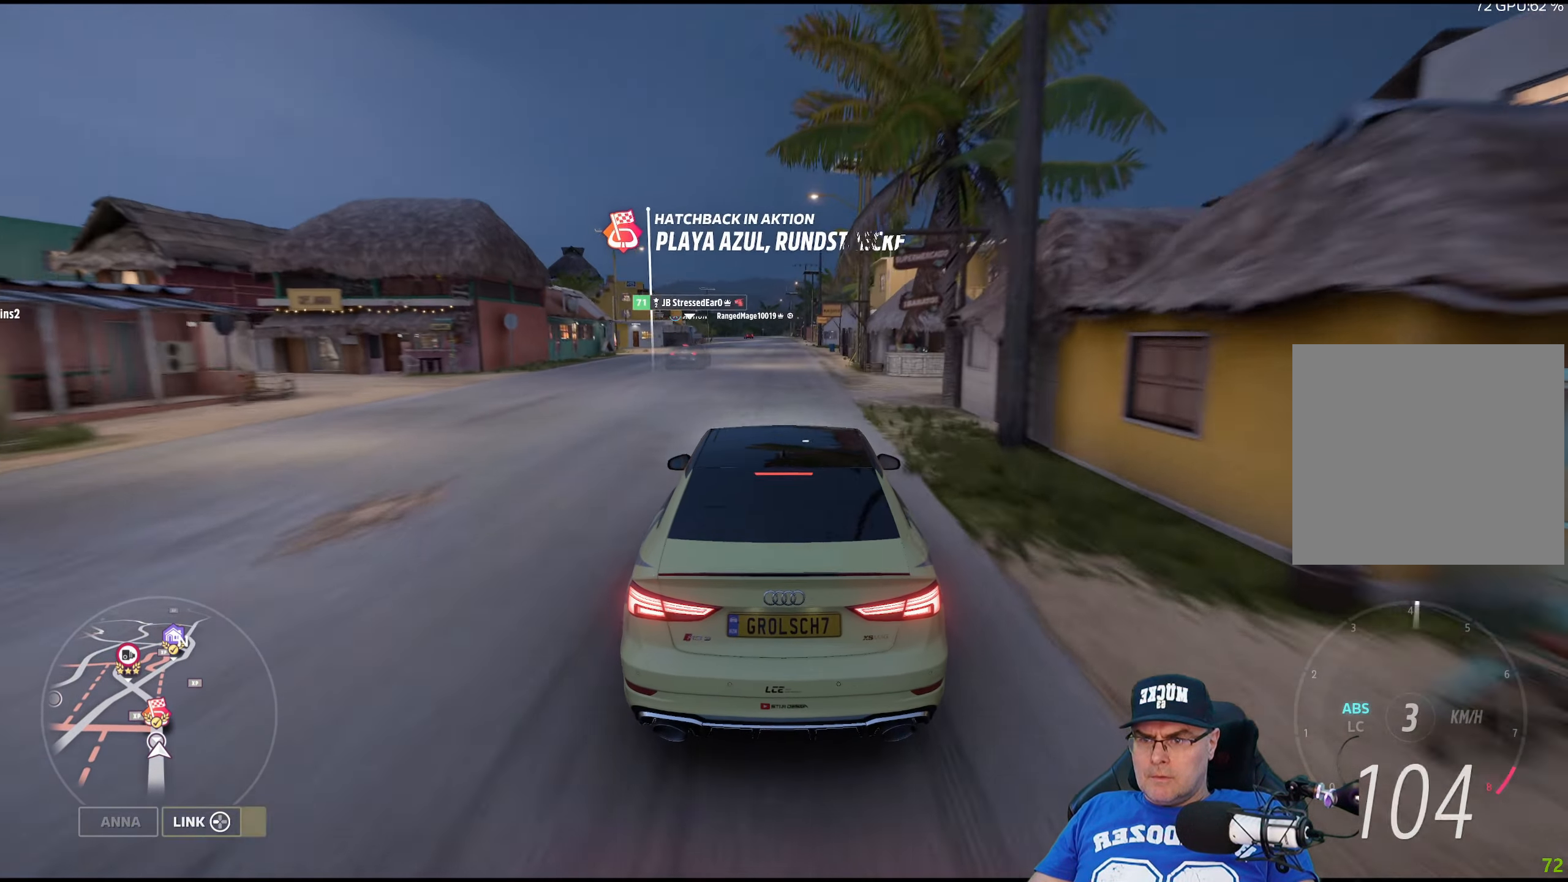
{"buttons": ["L2"], "left_stick": "center", "right_stick": "center", "events": []}
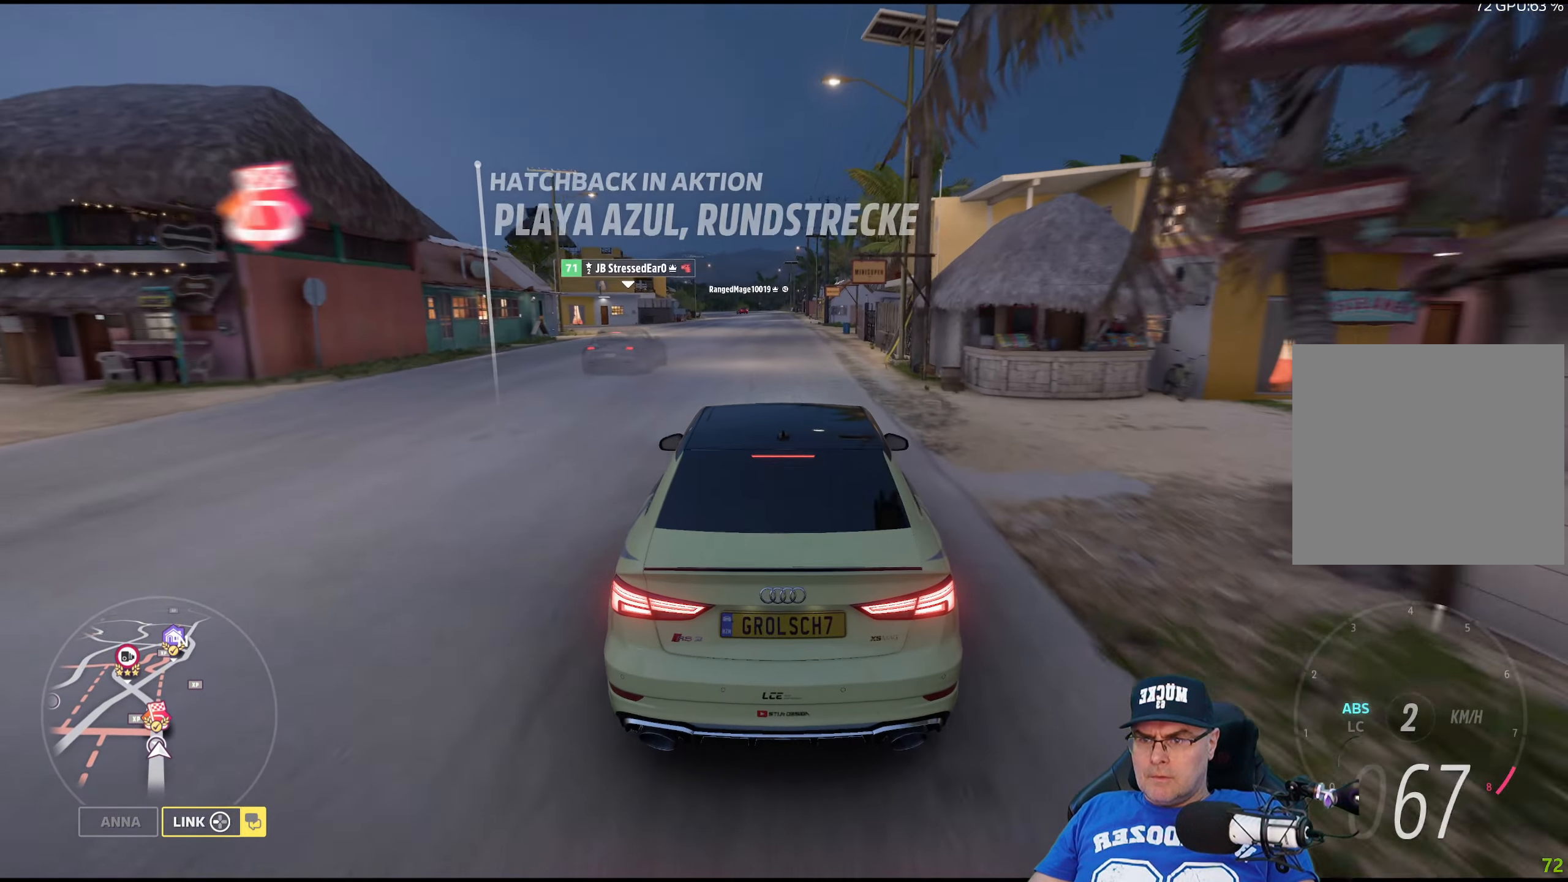
{"buttons": [], "left_stick": "left", "right_stick": "center", "events": [[200, "L2", "up"], [467, "left_stick", "left"]]}
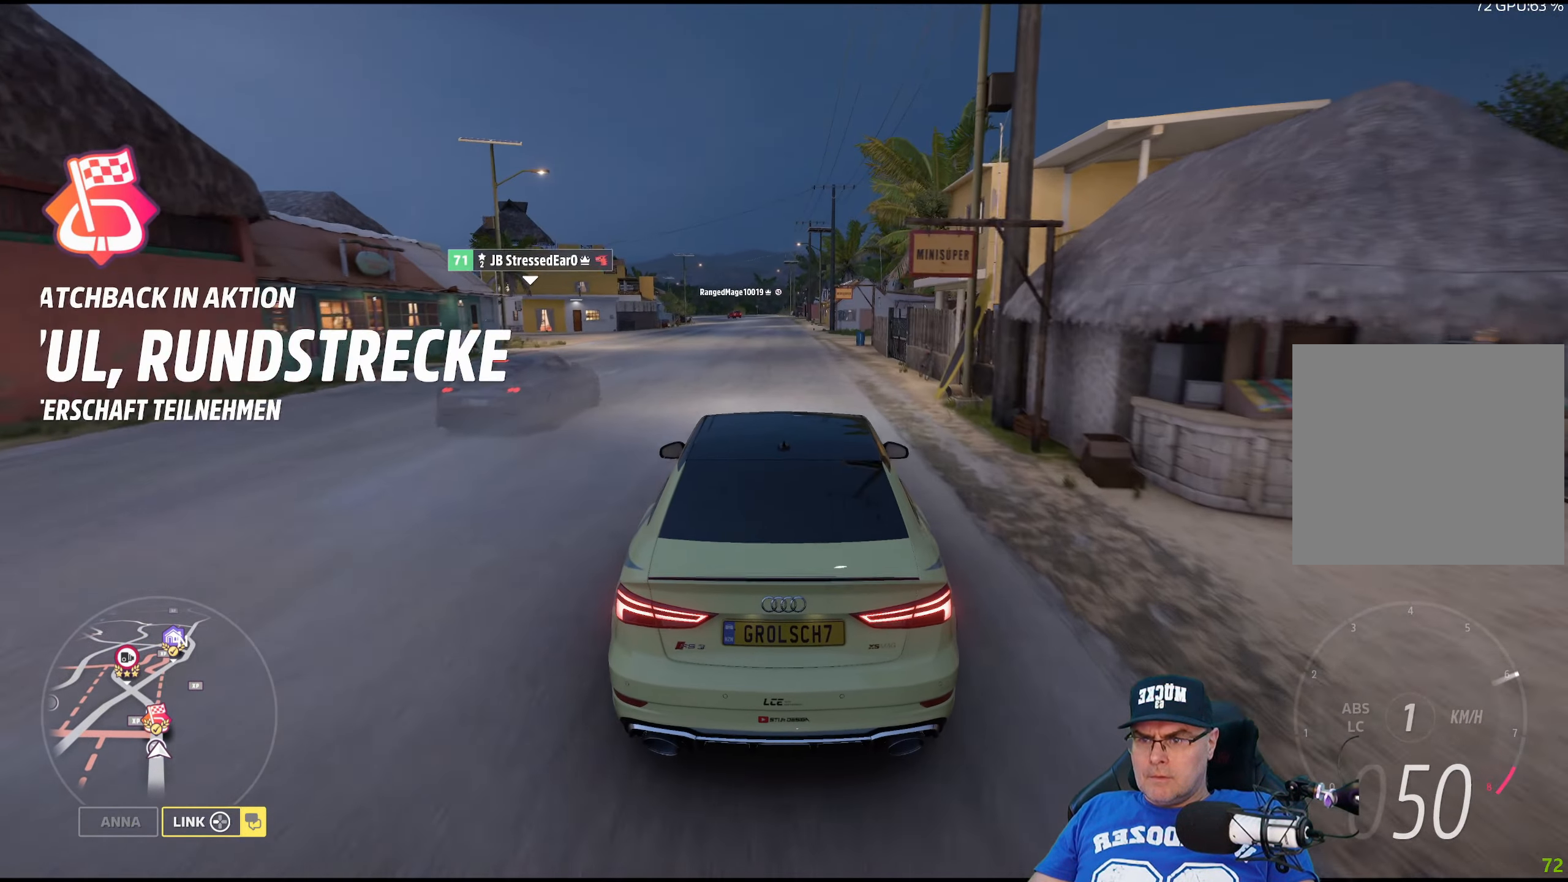
{"buttons": ["L2"], "left_stick": "center", "right_stick": "center", "events": [[50, "left_stick", "center"], [250, "left_stick", "left"], [400, "left_stick", "center"], [467, "L2", "down"]]}
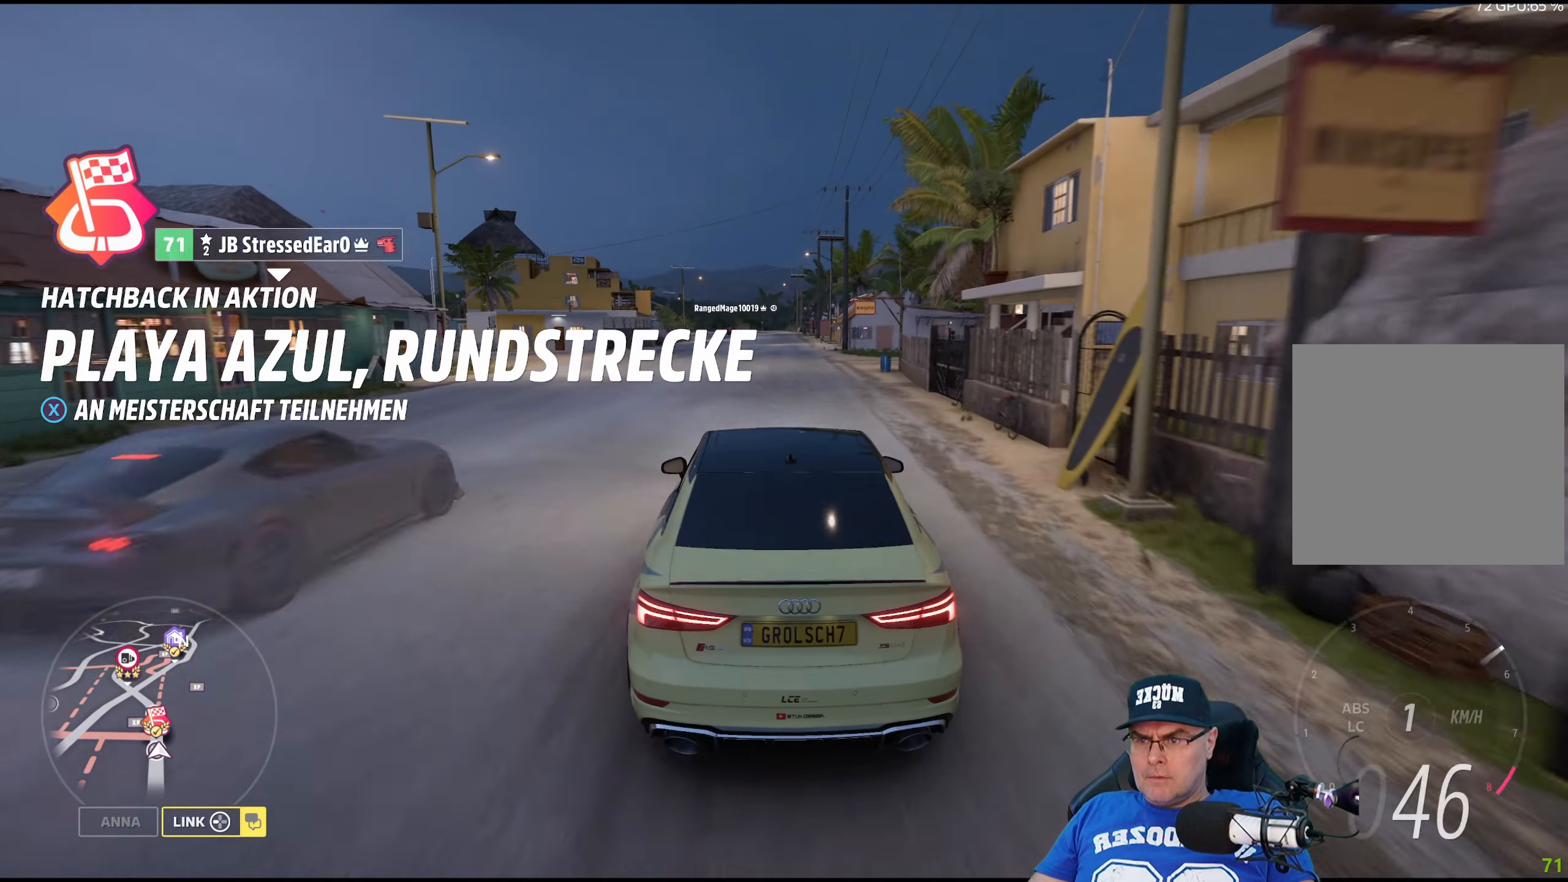
{"buttons": [], "left_stick": "center", "right_stick": "center", "events": [[467, "L2", "up"]]}
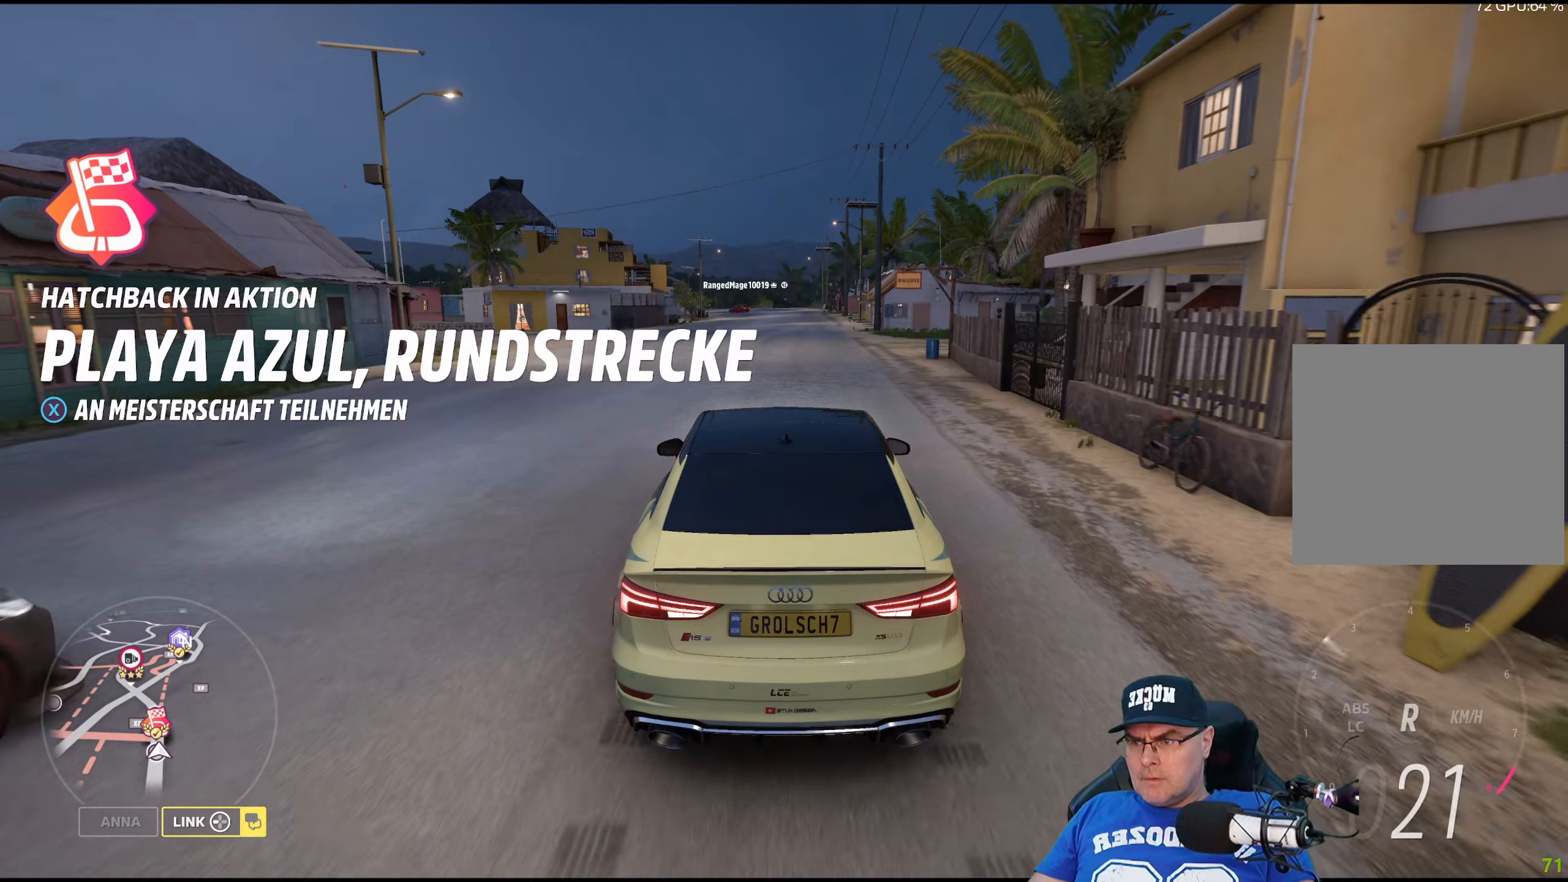
{"buttons": [], "left_stick": "center", "right_stick": "down-left", "events": [[217, "right_stick", "left"], [467, "right_stick", "down-left"]]}
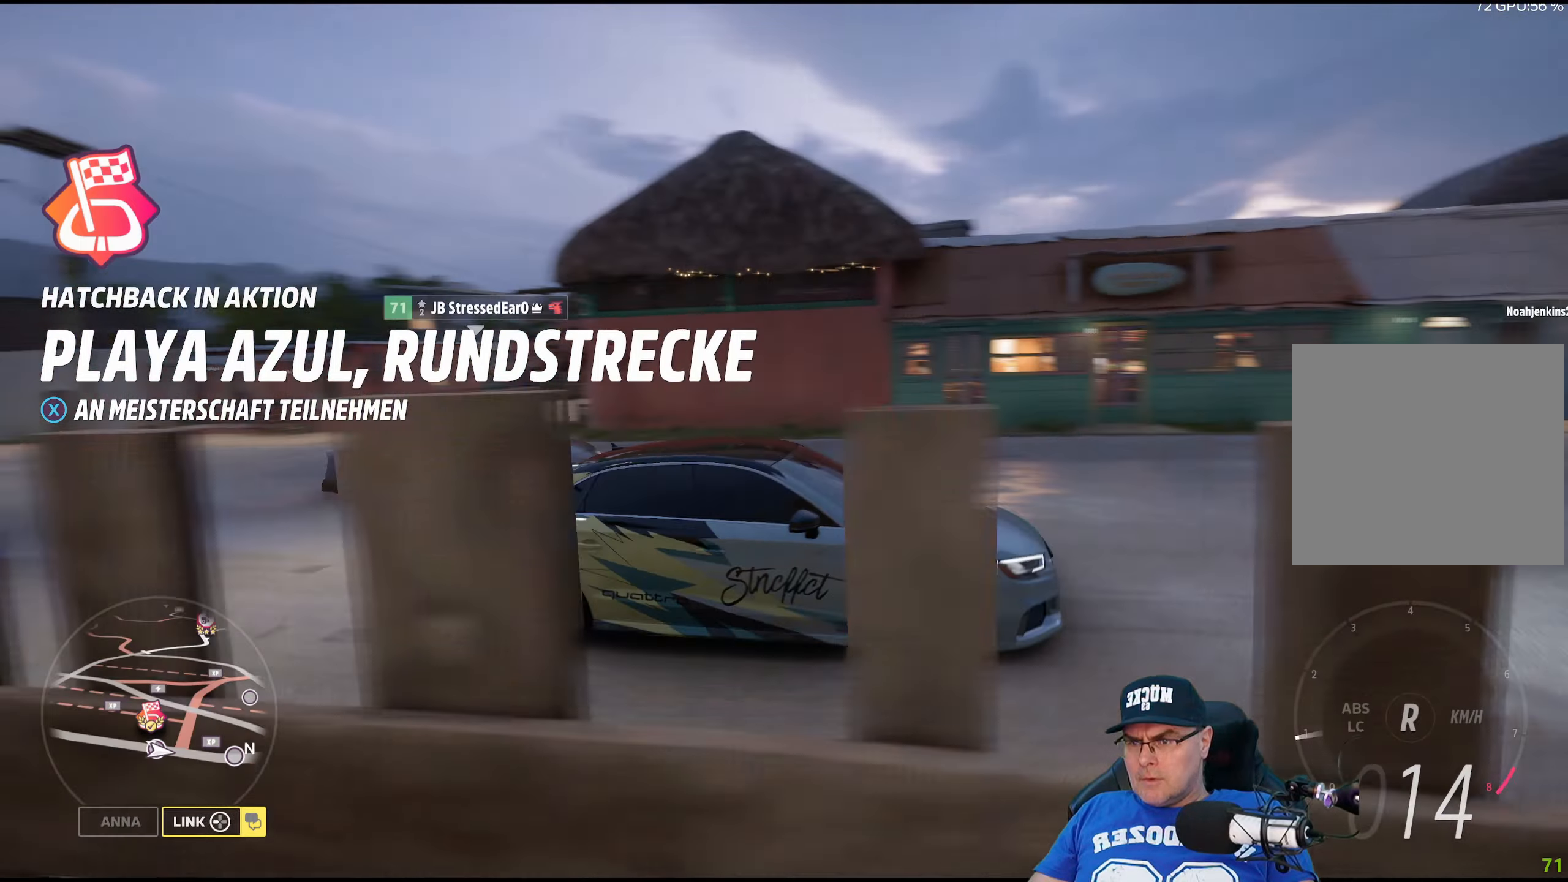
{"buttons": [], "left_stick": "center", "right_stick": "center", "events": [[234, "right_stick", "center"]]}
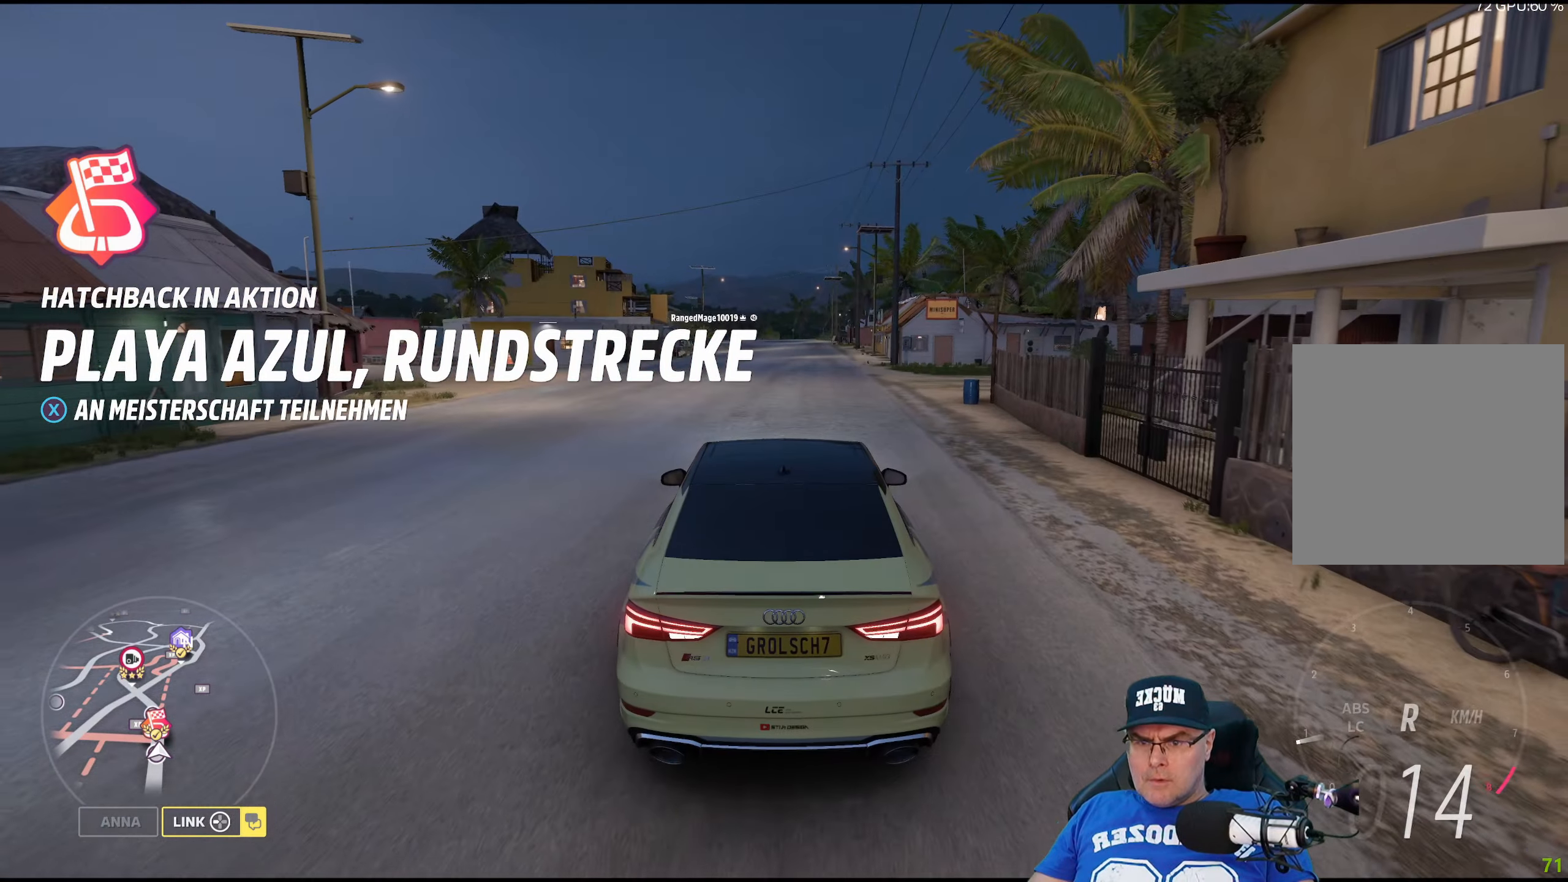
{"buttons": ["L2"], "left_stick": "center", "right_stick": "center", "events": [[334, "L2", "down"]]}
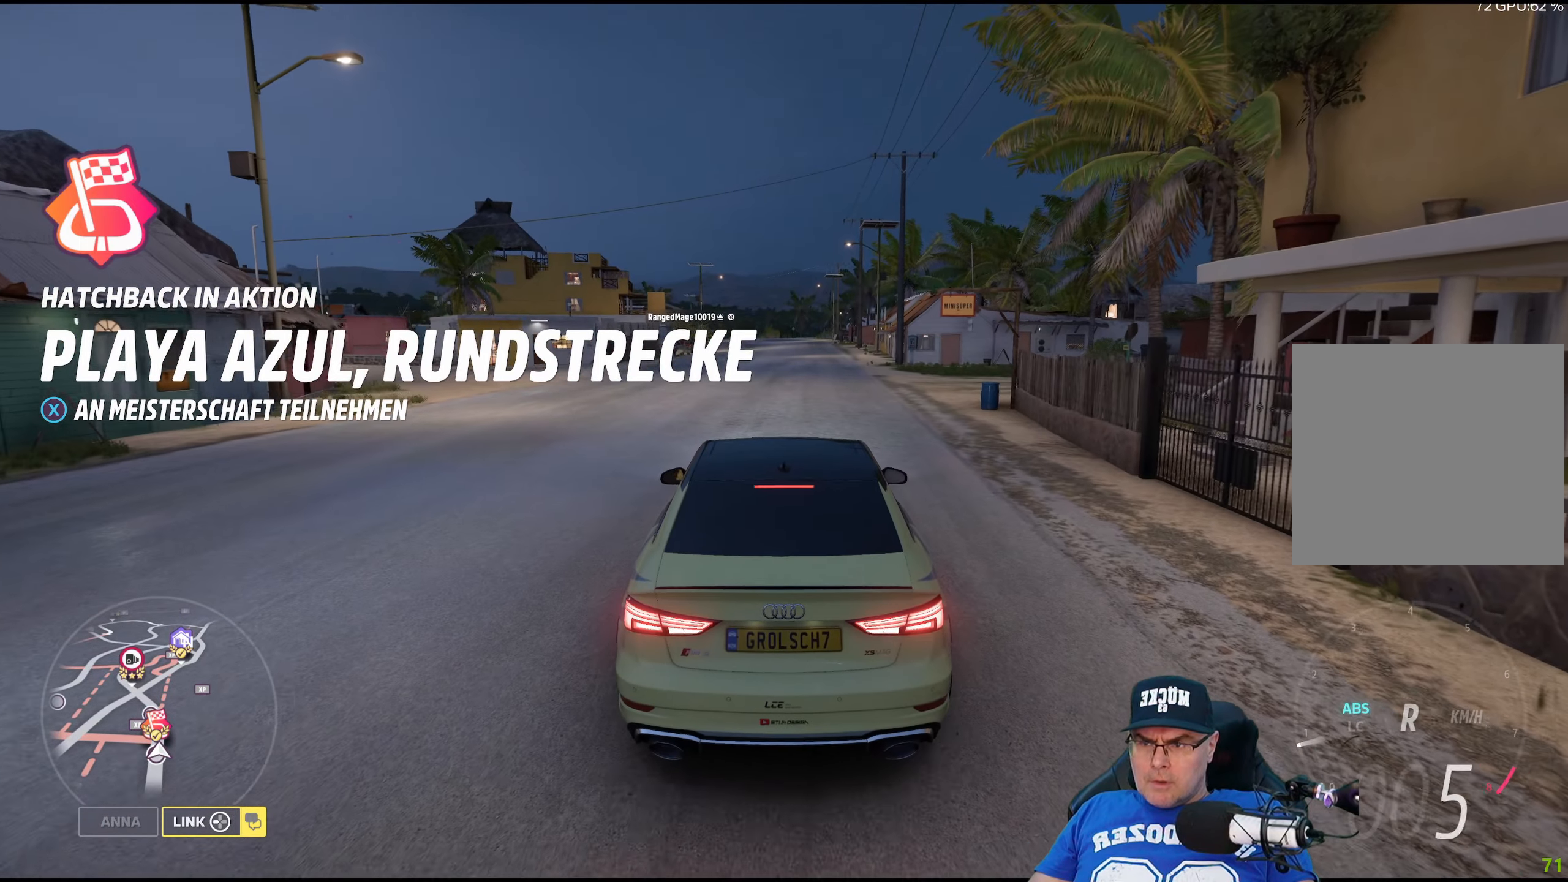
{"buttons": [], "left_stick": "center", "right_stick": "left", "events": [[317, "L2", "up"], [484, "right_stick", "left"]]}
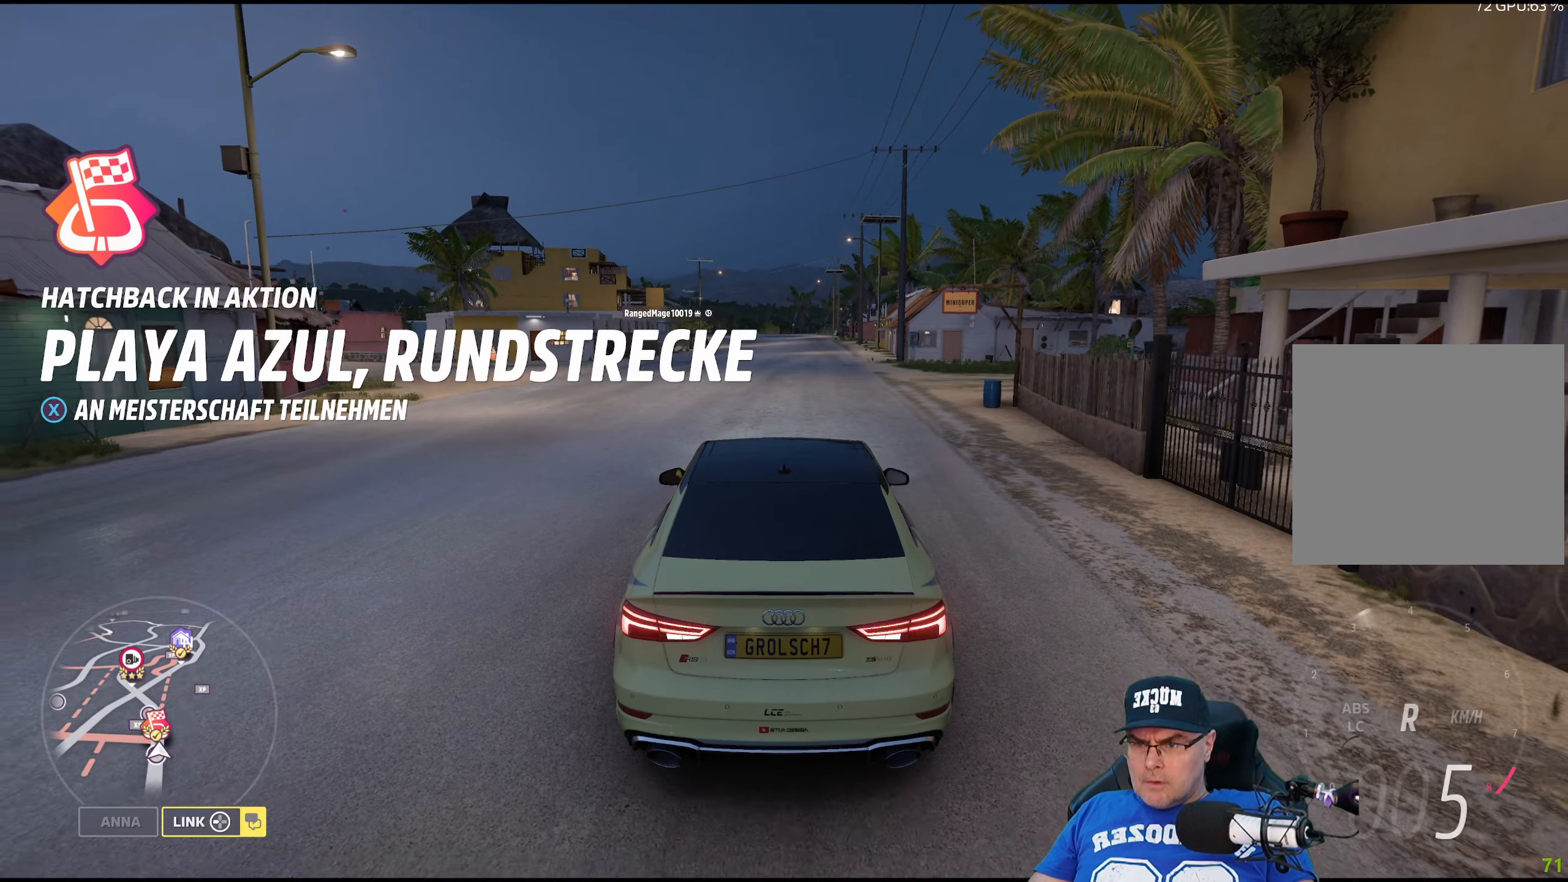
{"buttons": [], "left_stick": "center", "right_stick": "center", "events": [[250, "right_stick", "center"]]}
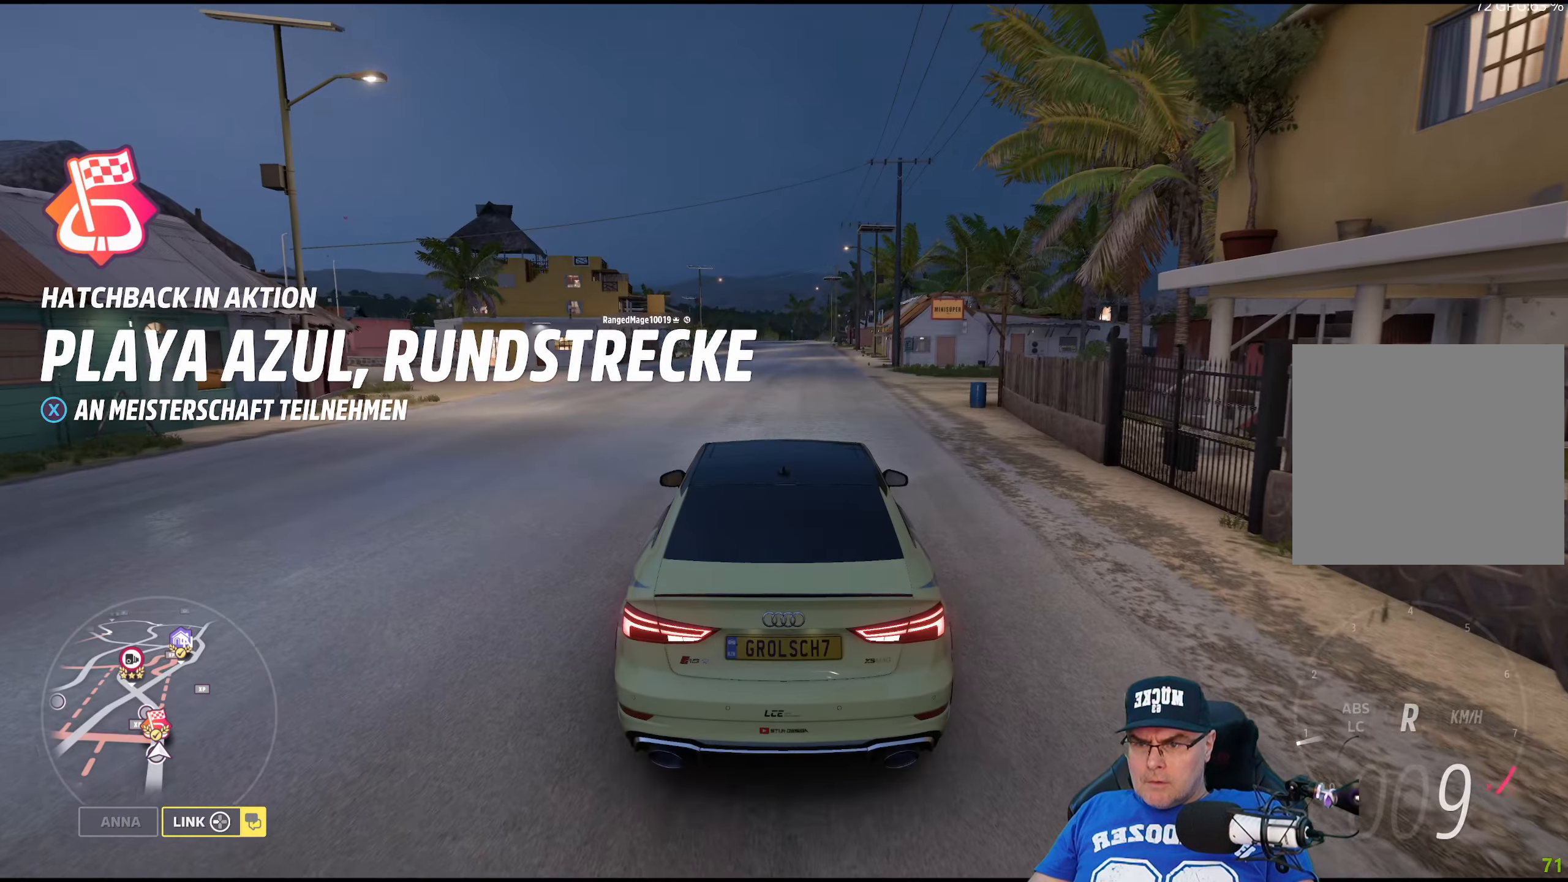
{"buttons": [], "left_stick": "center", "right_stick": "center", "events": []}
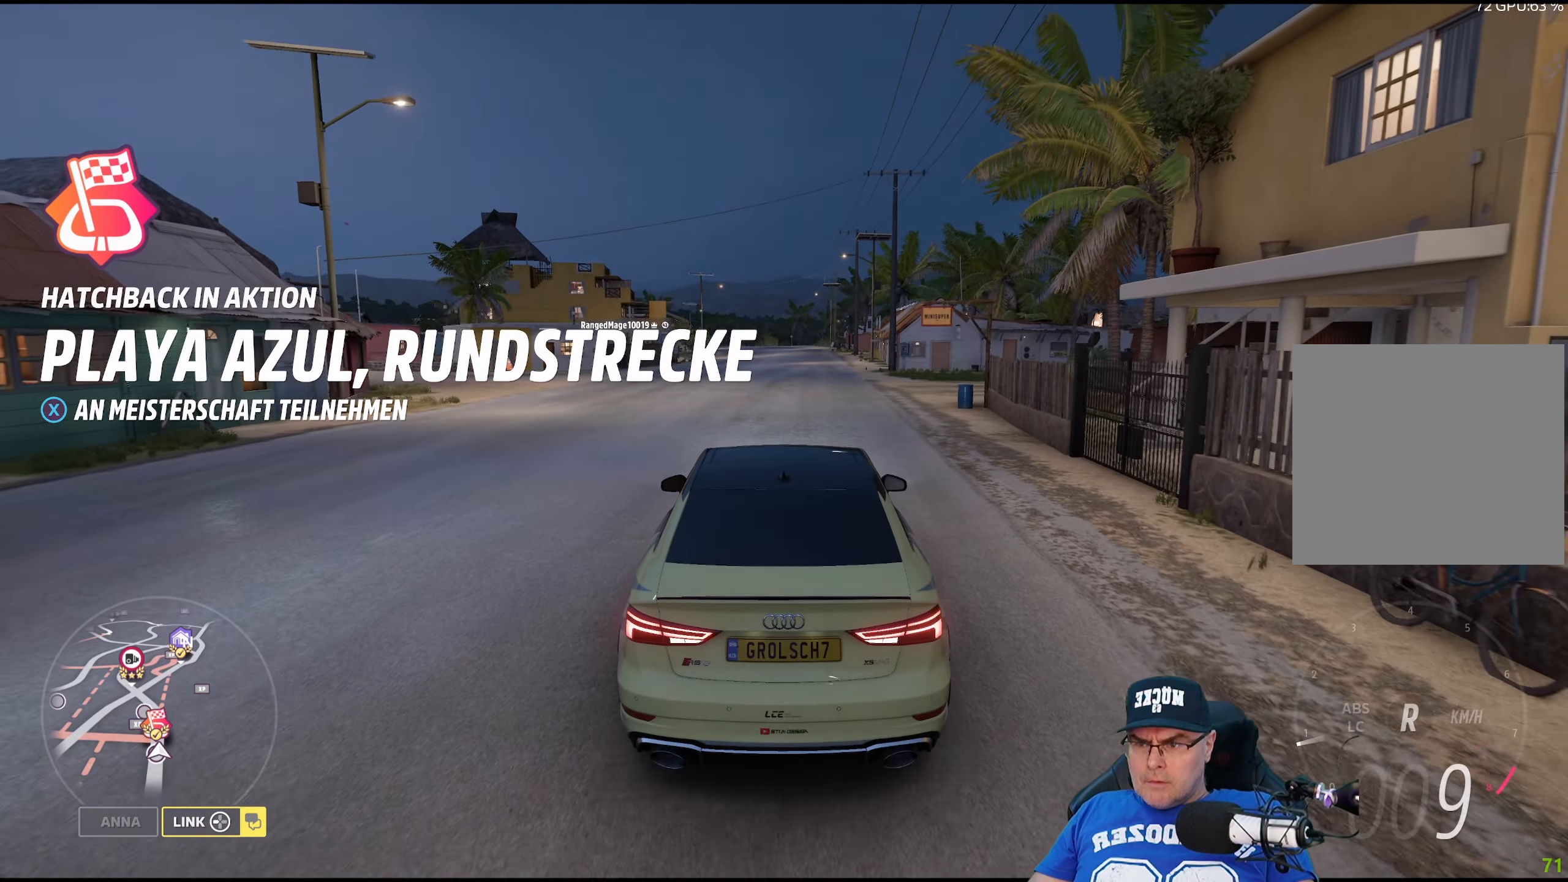
{"buttons": [], "left_stick": "center", "right_stick": "down-left", "events": [[384, "right_stick", "down-left"]]}
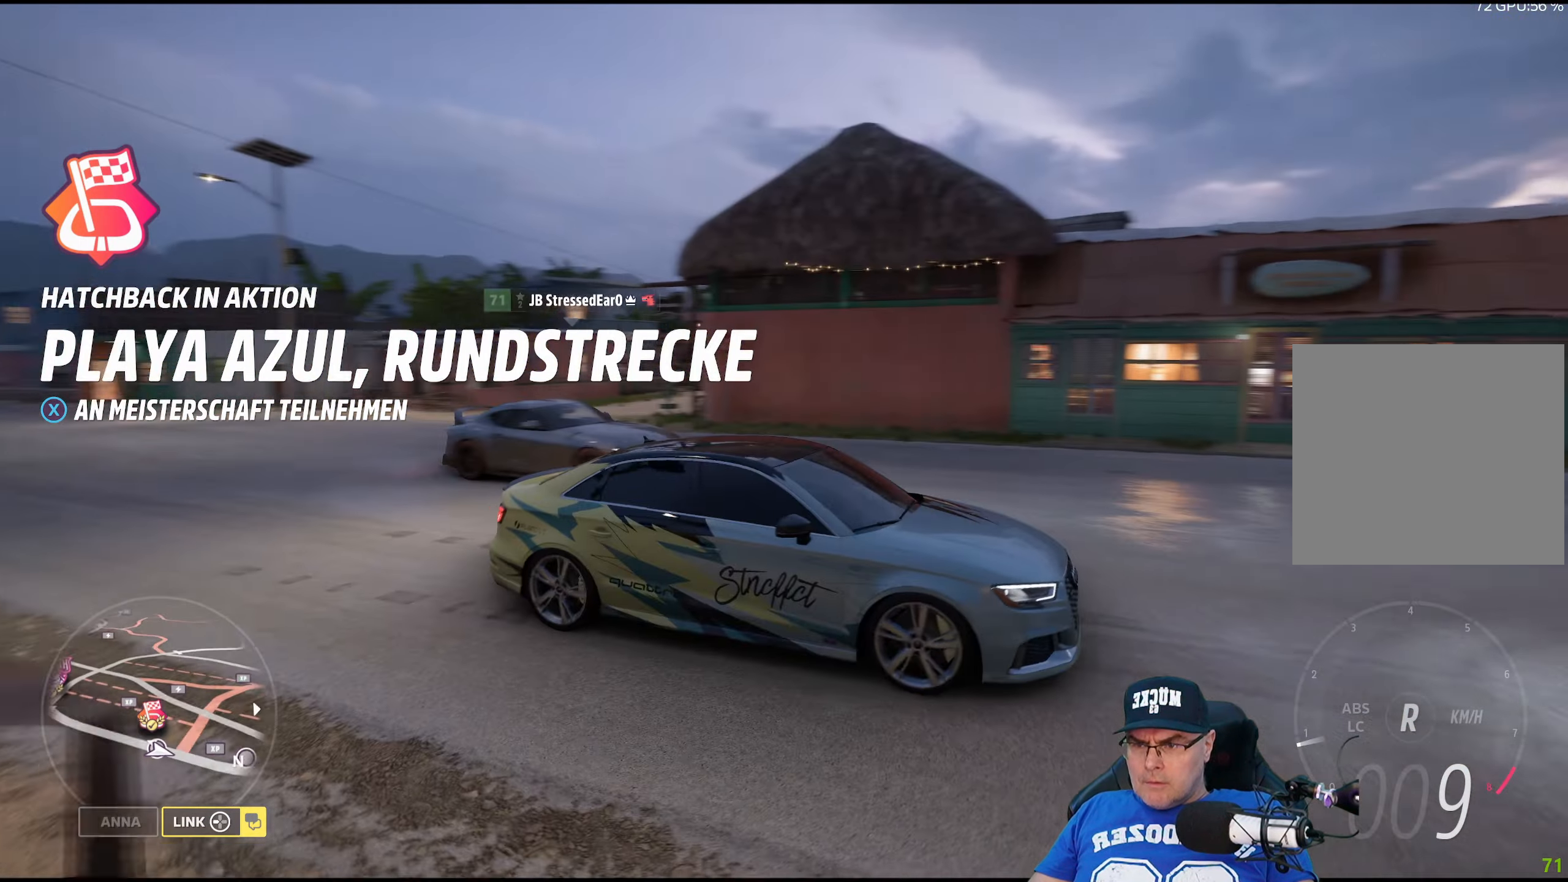
{"buttons": [], "left_stick": "center", "right_stick": "down", "events": [[334, "right_stick", "down"]]}
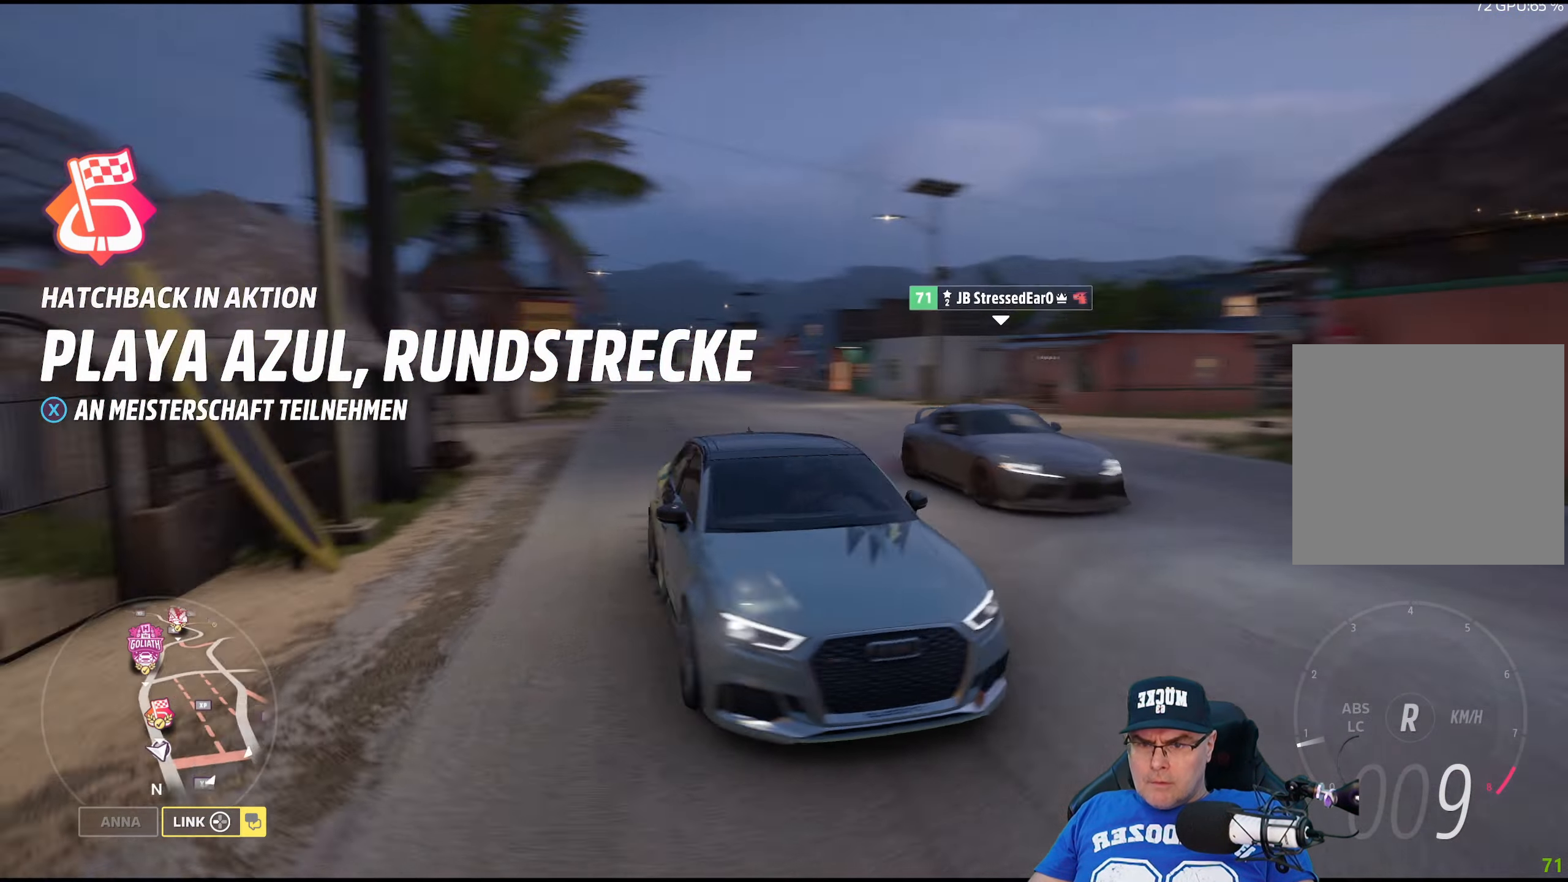
{"buttons": [], "left_stick": "center", "right_stick": "center", "events": [[250, "right_stick", "center"]]}
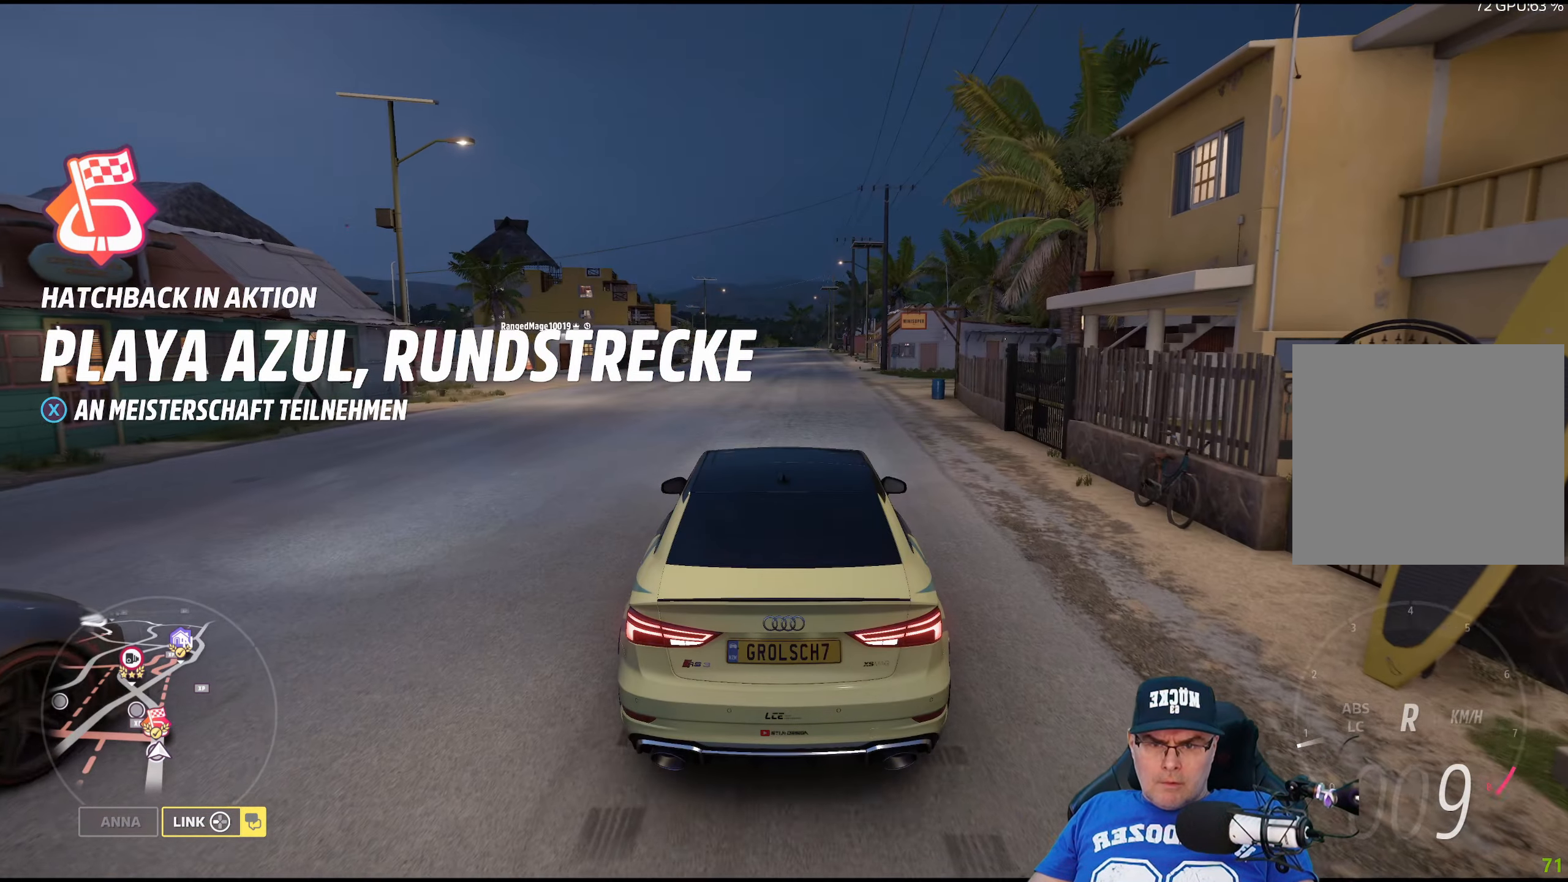
{"buttons": [], "left_stick": "center", "right_stick": "right", "events": [[217, "right_stick", "right"]]}
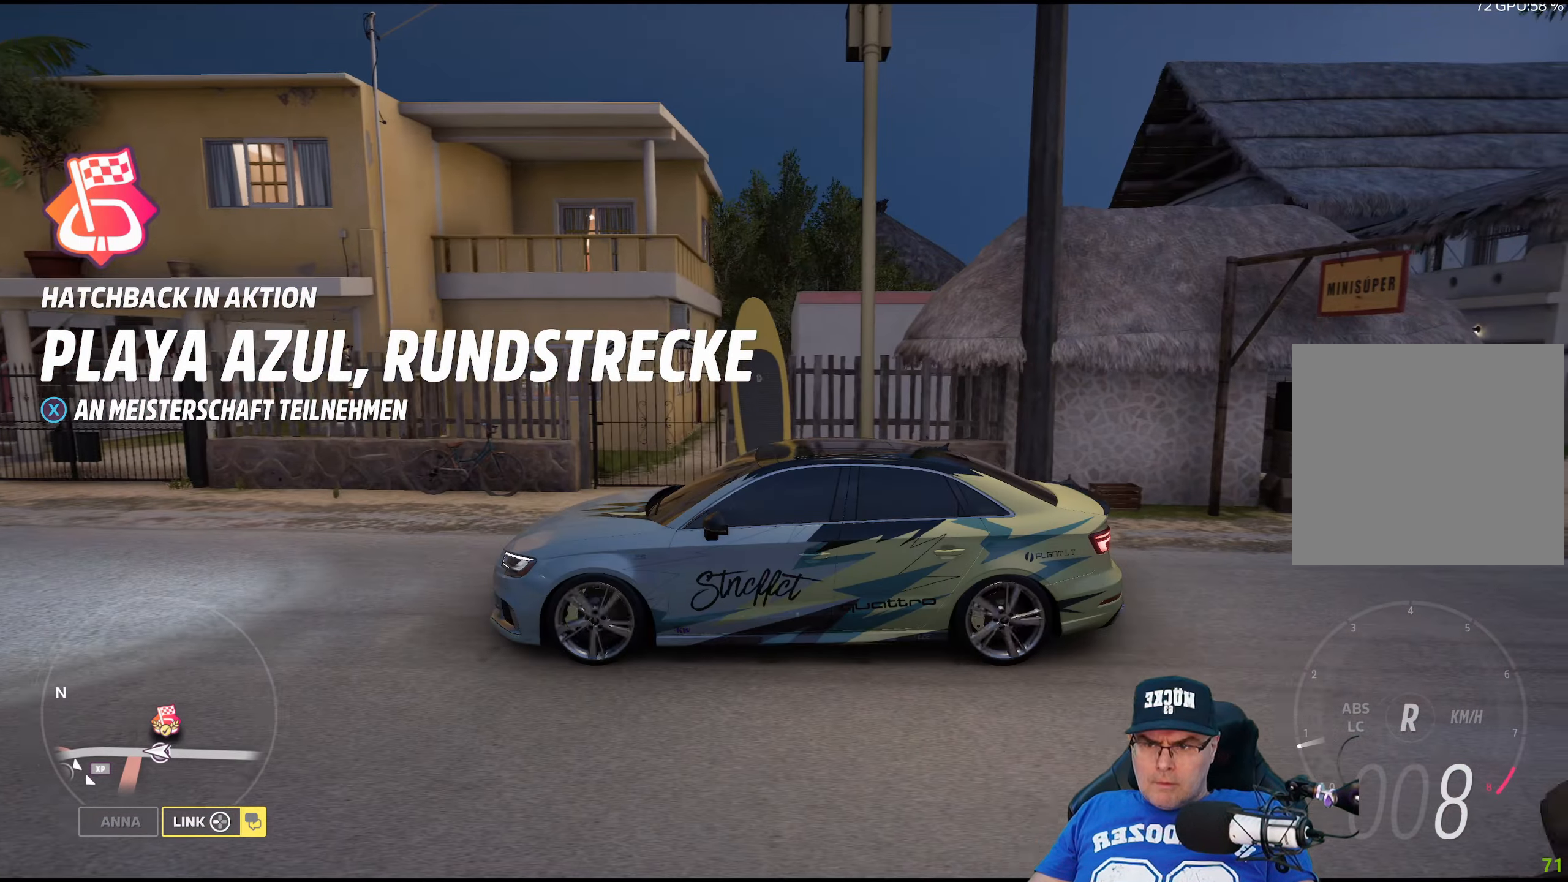
{"buttons": [], "left_stick": "center", "right_stick": "right", "events": []}
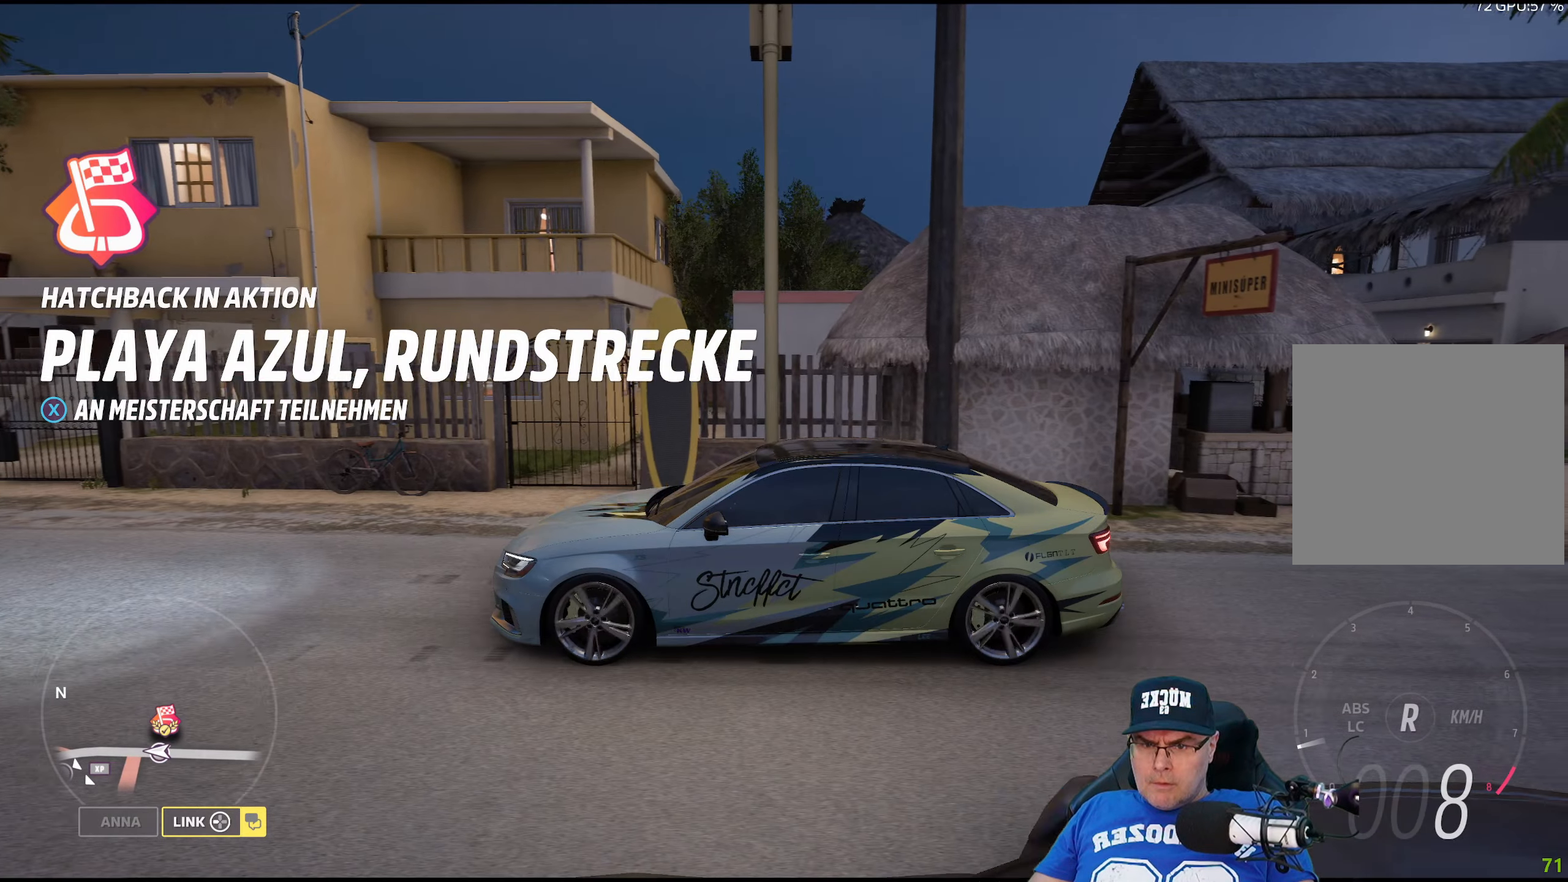
{"buttons": [], "left_stick": "center", "right_stick": "left", "events": [[66, "right_stick", "center"], [150, "right_stick", "left"]]}
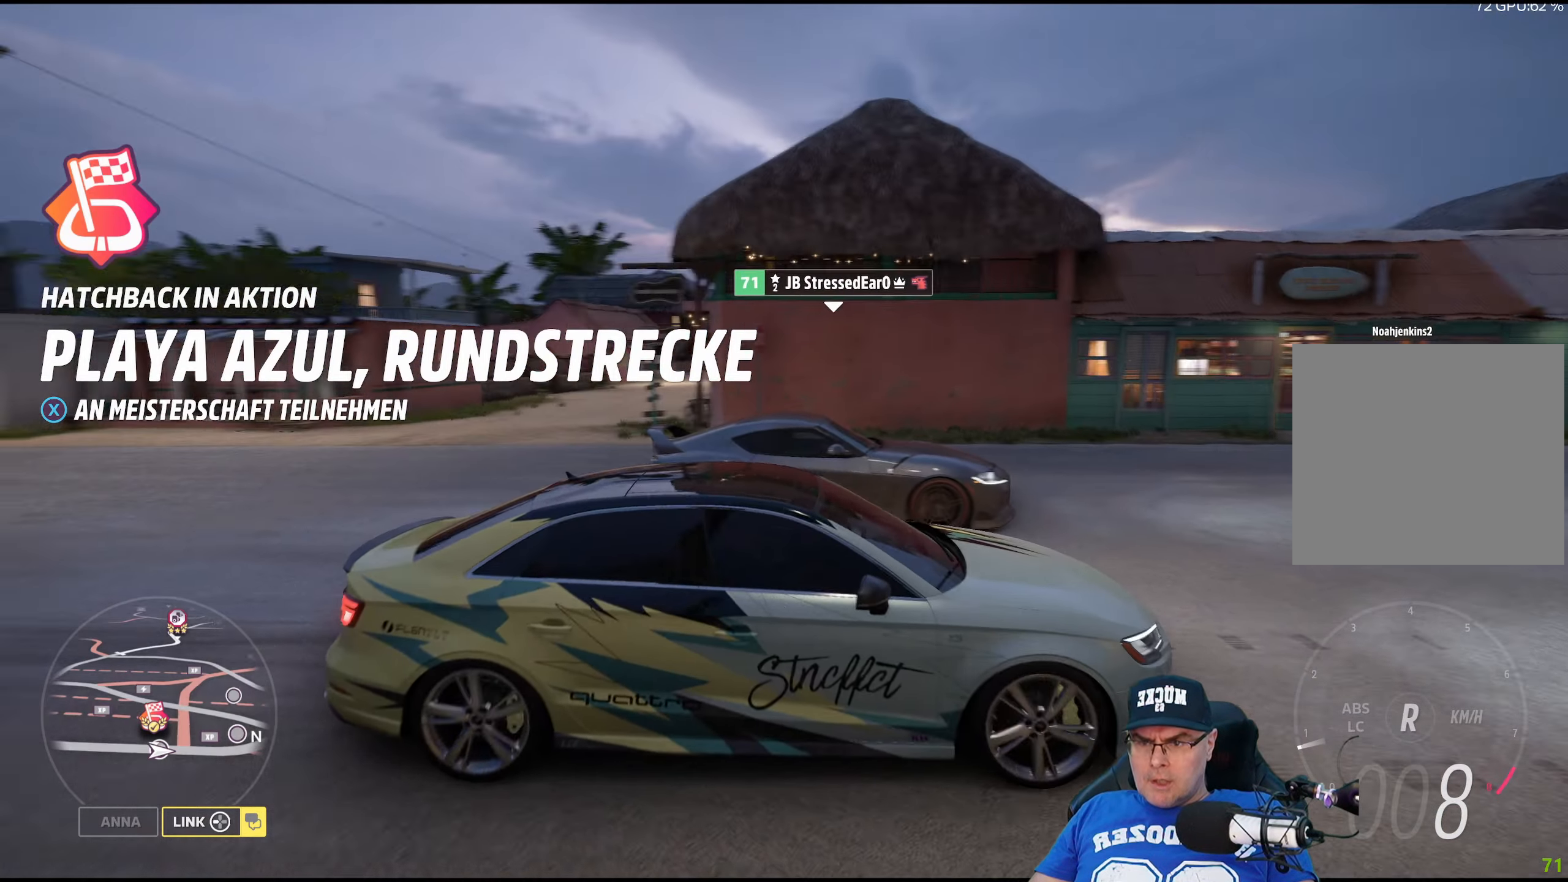
{"buttons": [], "left_stick": "center", "right_stick": "left", "events": []}
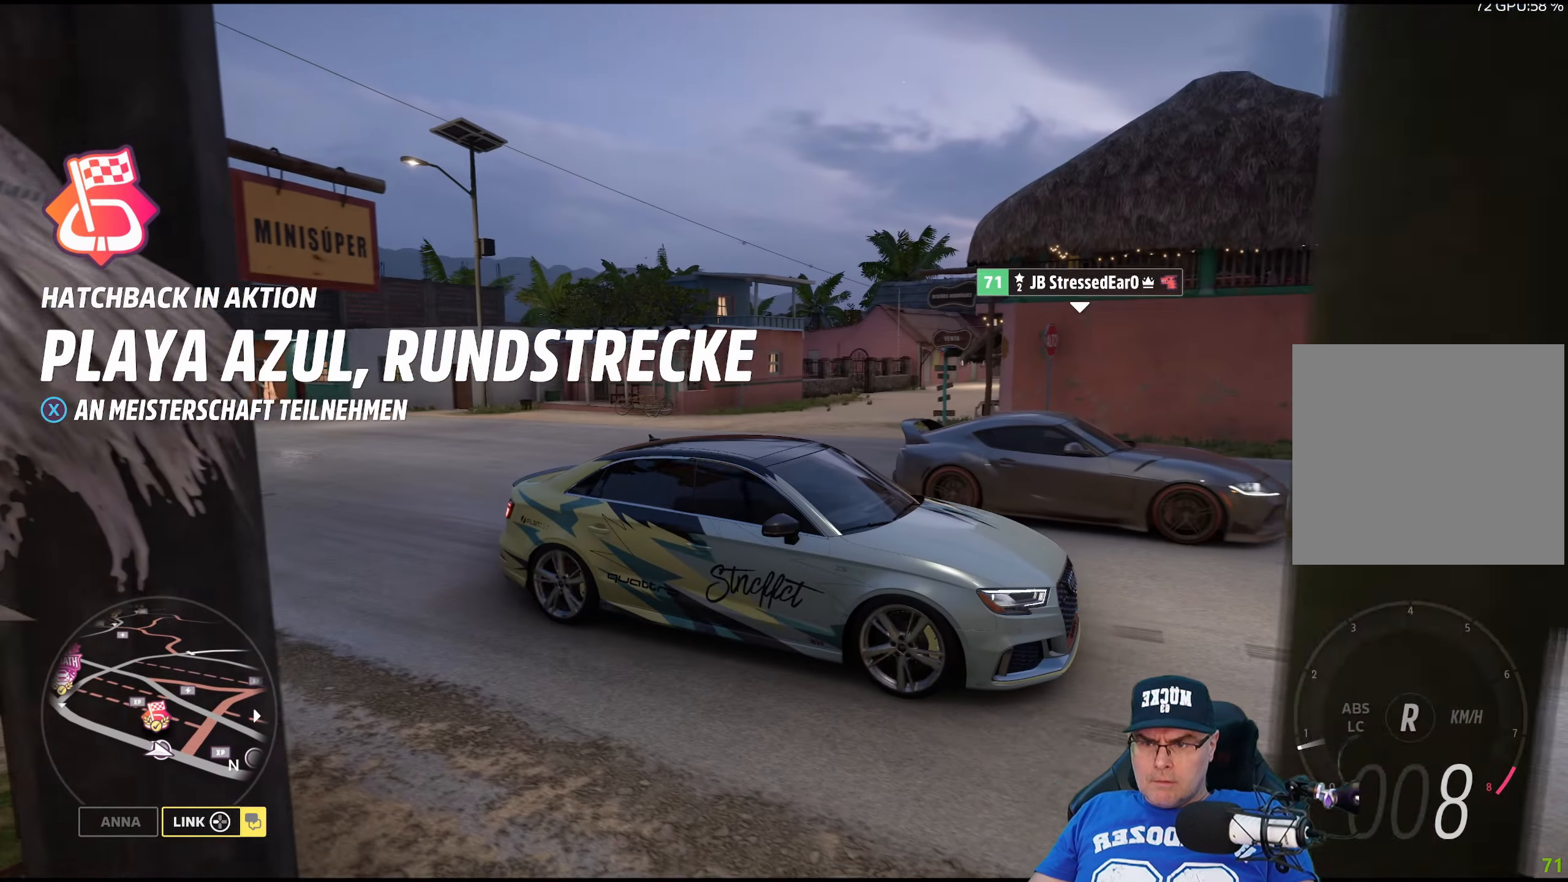
{"buttons": [], "left_stick": "center", "right_stick": "left", "events": [[216, "R2", "down"], [466, "R2", "up"]]}
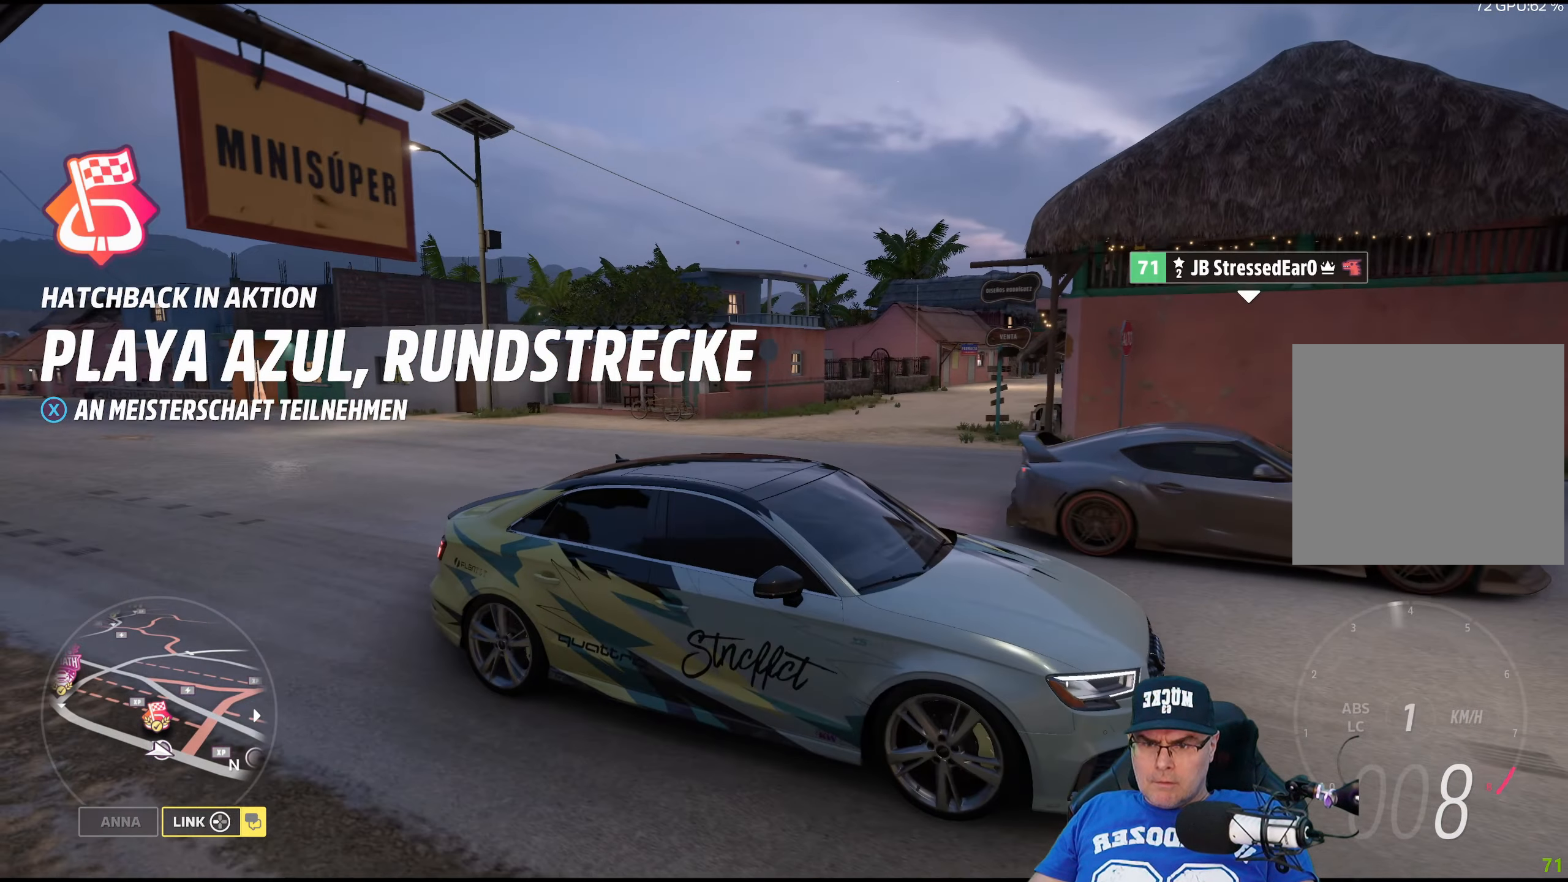
{"buttons": [], "left_stick": "center", "right_stick": "left", "events": []}
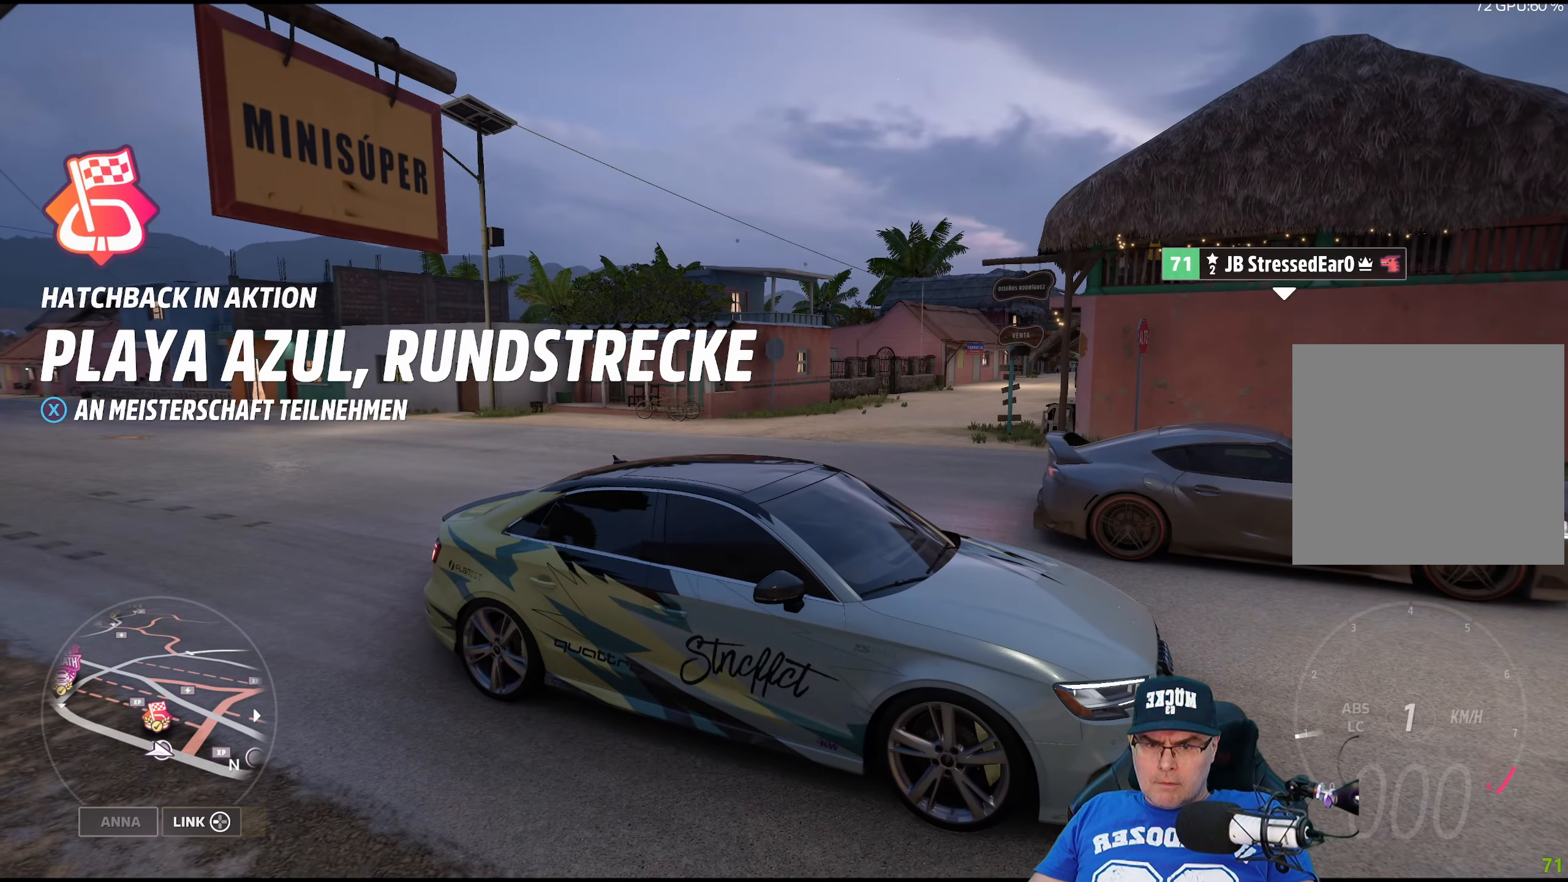
{"buttons": [], "left_stick": "center", "right_stick": "left", "events": [[83, "R2", "down"], [383, "R2", "up"]]}
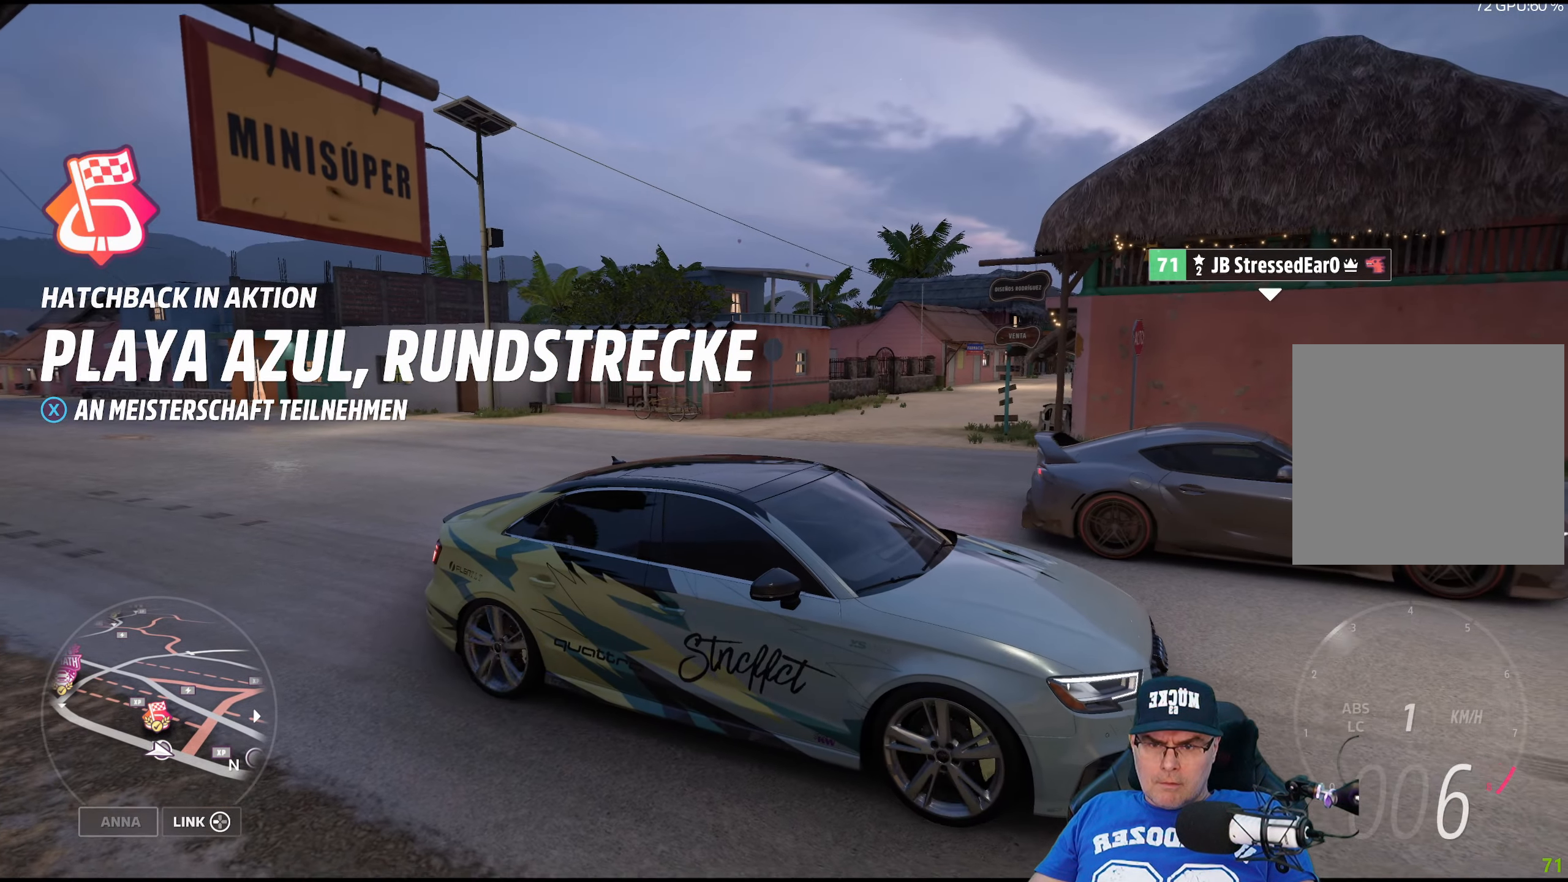
{"buttons": [], "left_stick": "center", "right_stick": "left", "events": []}
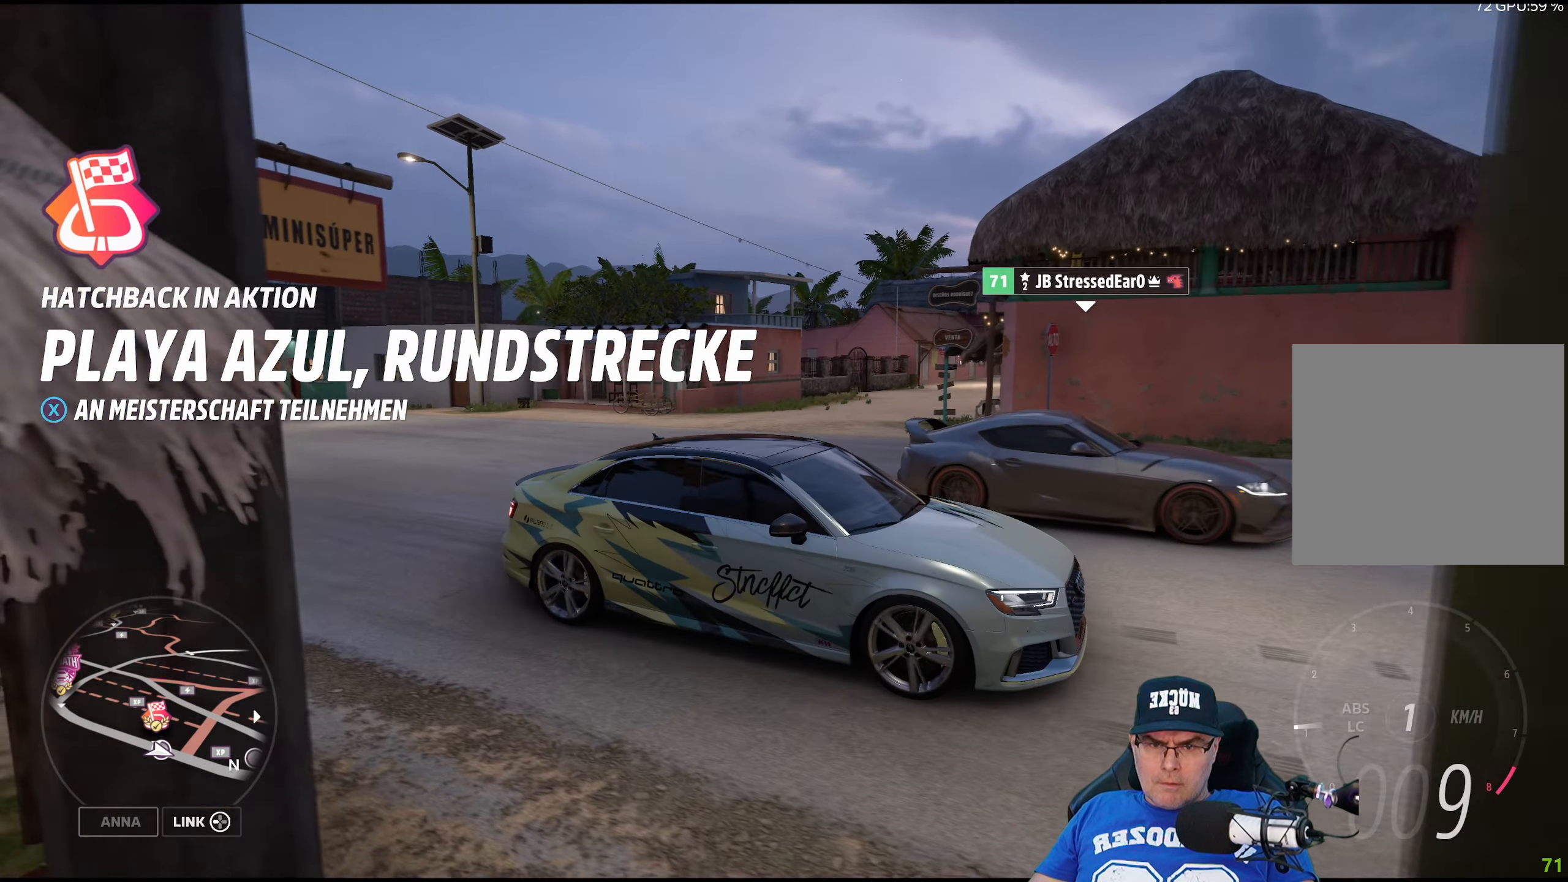
{"buttons": [], "left_stick": "center", "right_stick": "left", "events": []}
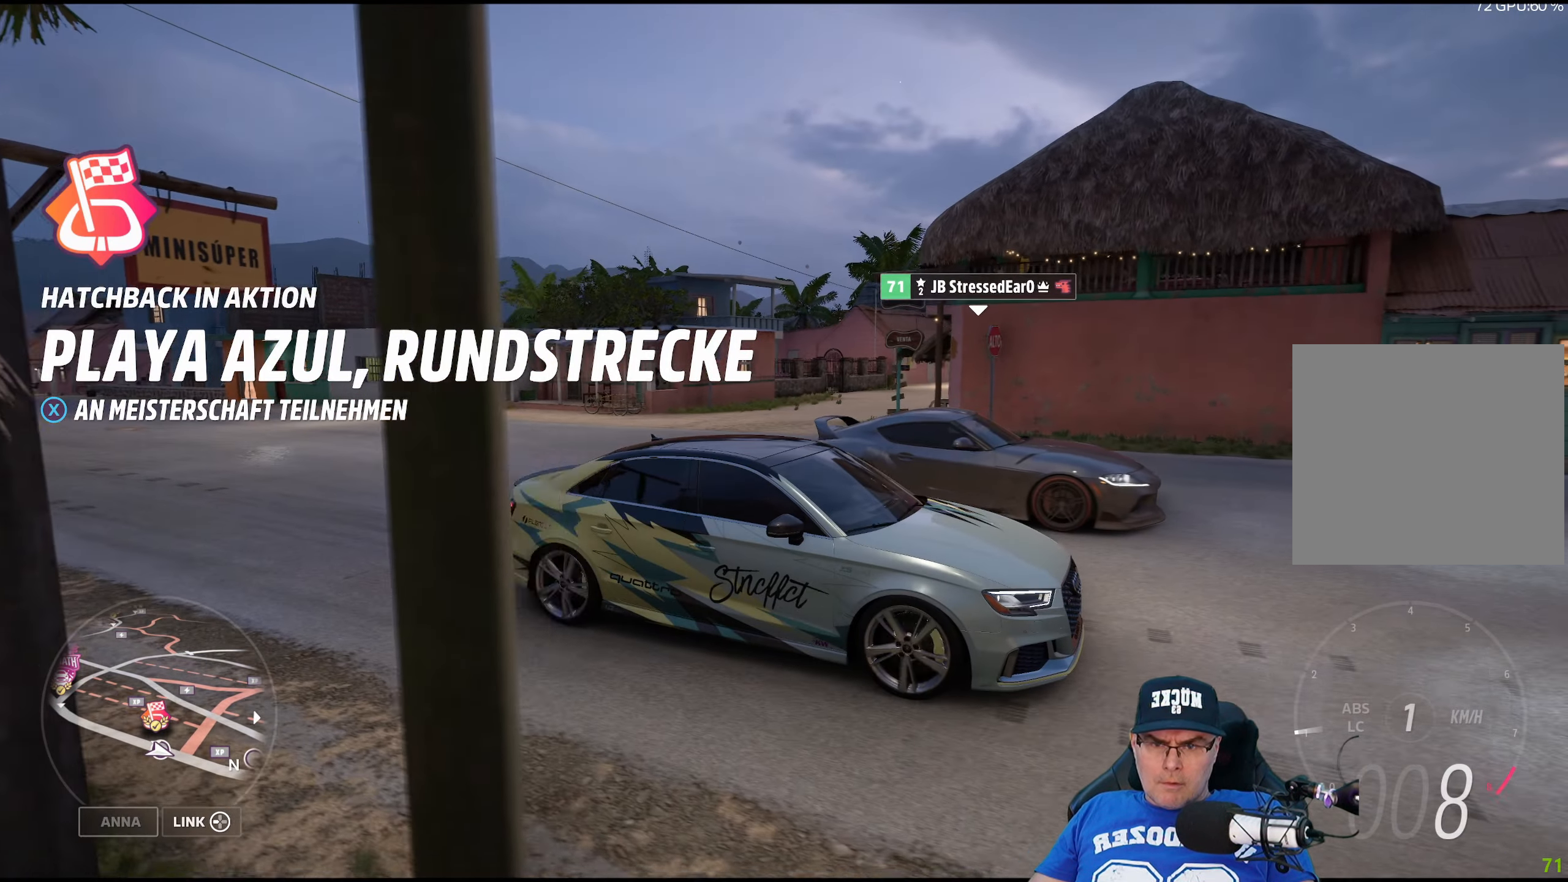
{"buttons": [], "left_stick": "center", "right_stick": "left", "events": []}